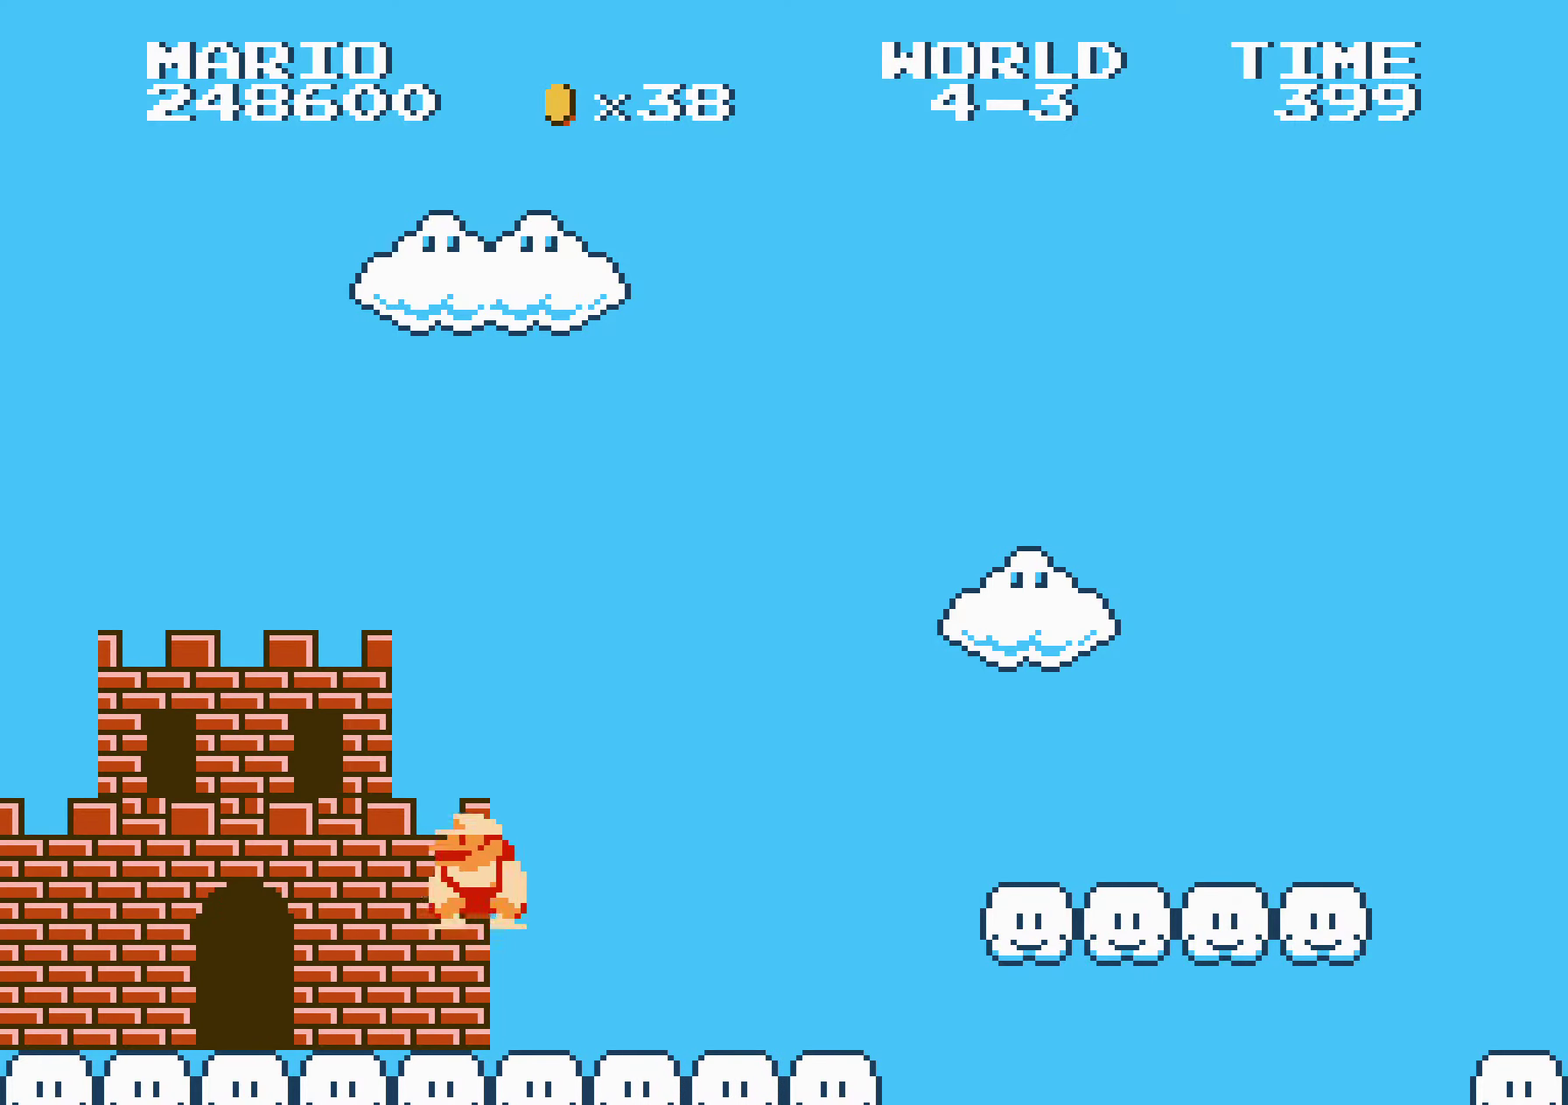
Gameplay with a controller (Nintendo layout); each line is a JSON object with the inputs held at the frame after it. "events" lists button and stick changes between this image and that frame as [ms after this image, input, new state], when the widget could be followed in between. Not read: L3 R3.
{"buttons": ["A", "B", "DPAD_RIGHT"]}
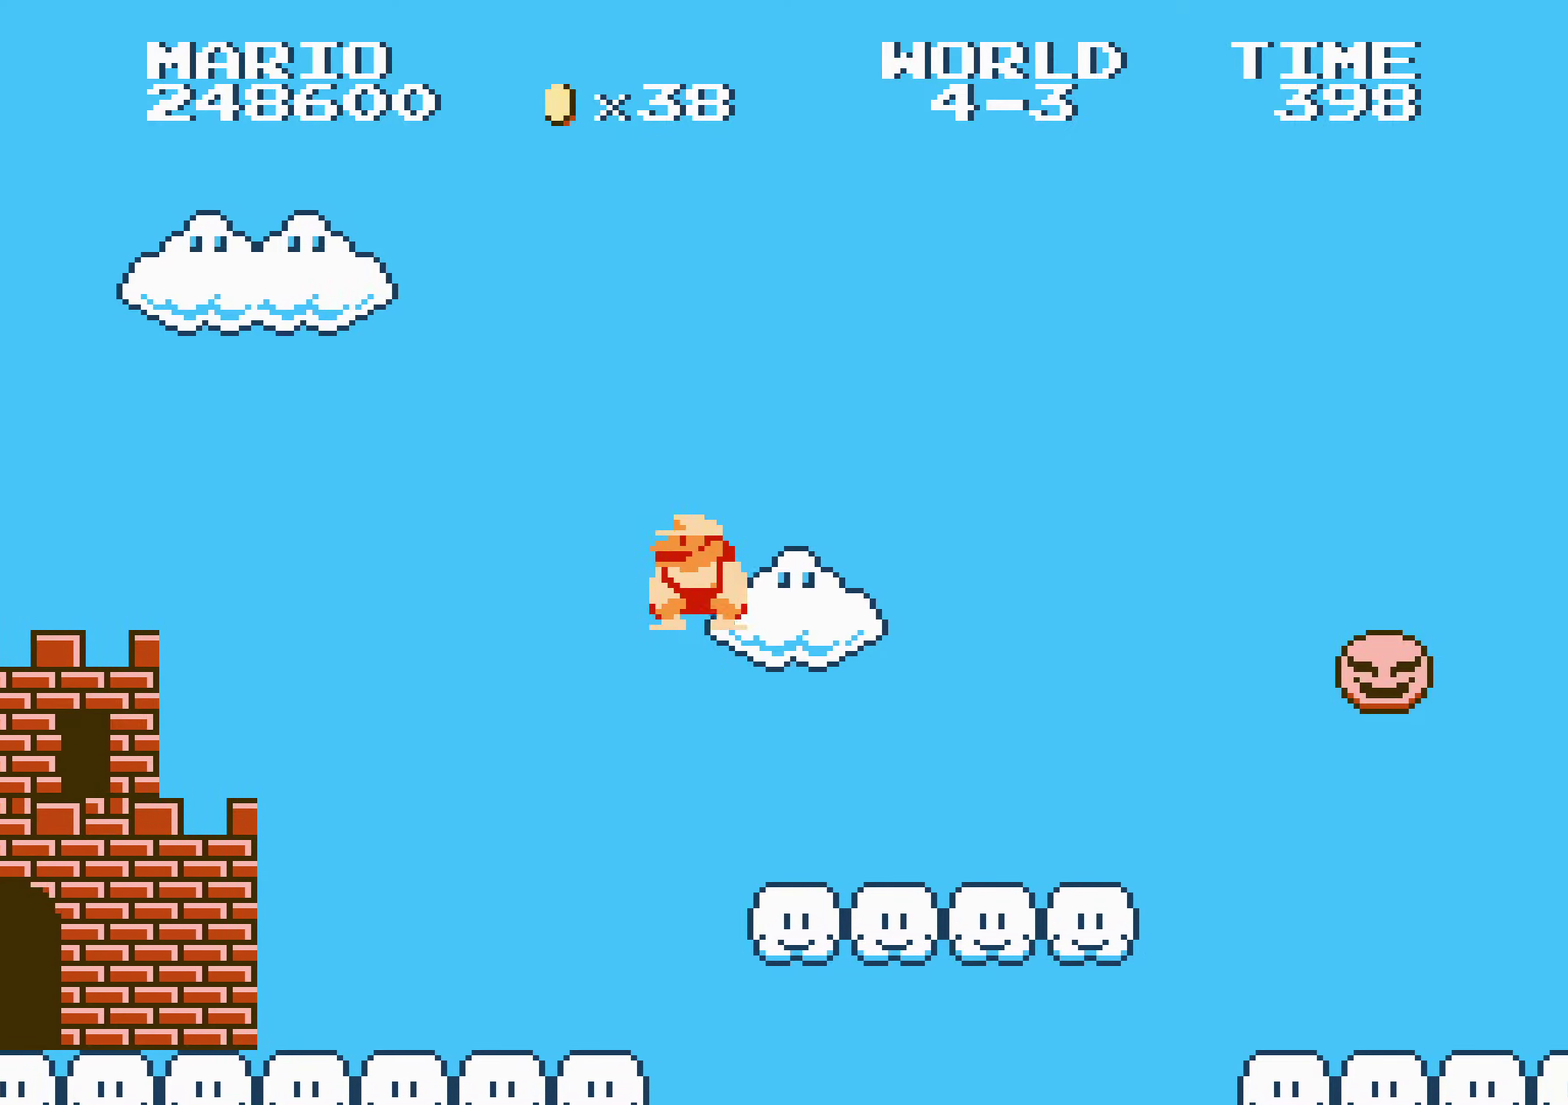
{"buttons": ["A", "B", "DPAD_RIGHT"], "events": [[16, "A", "up"], [250, "A", "down"], [383, "B", "up"], [466, "B", "down"]]}
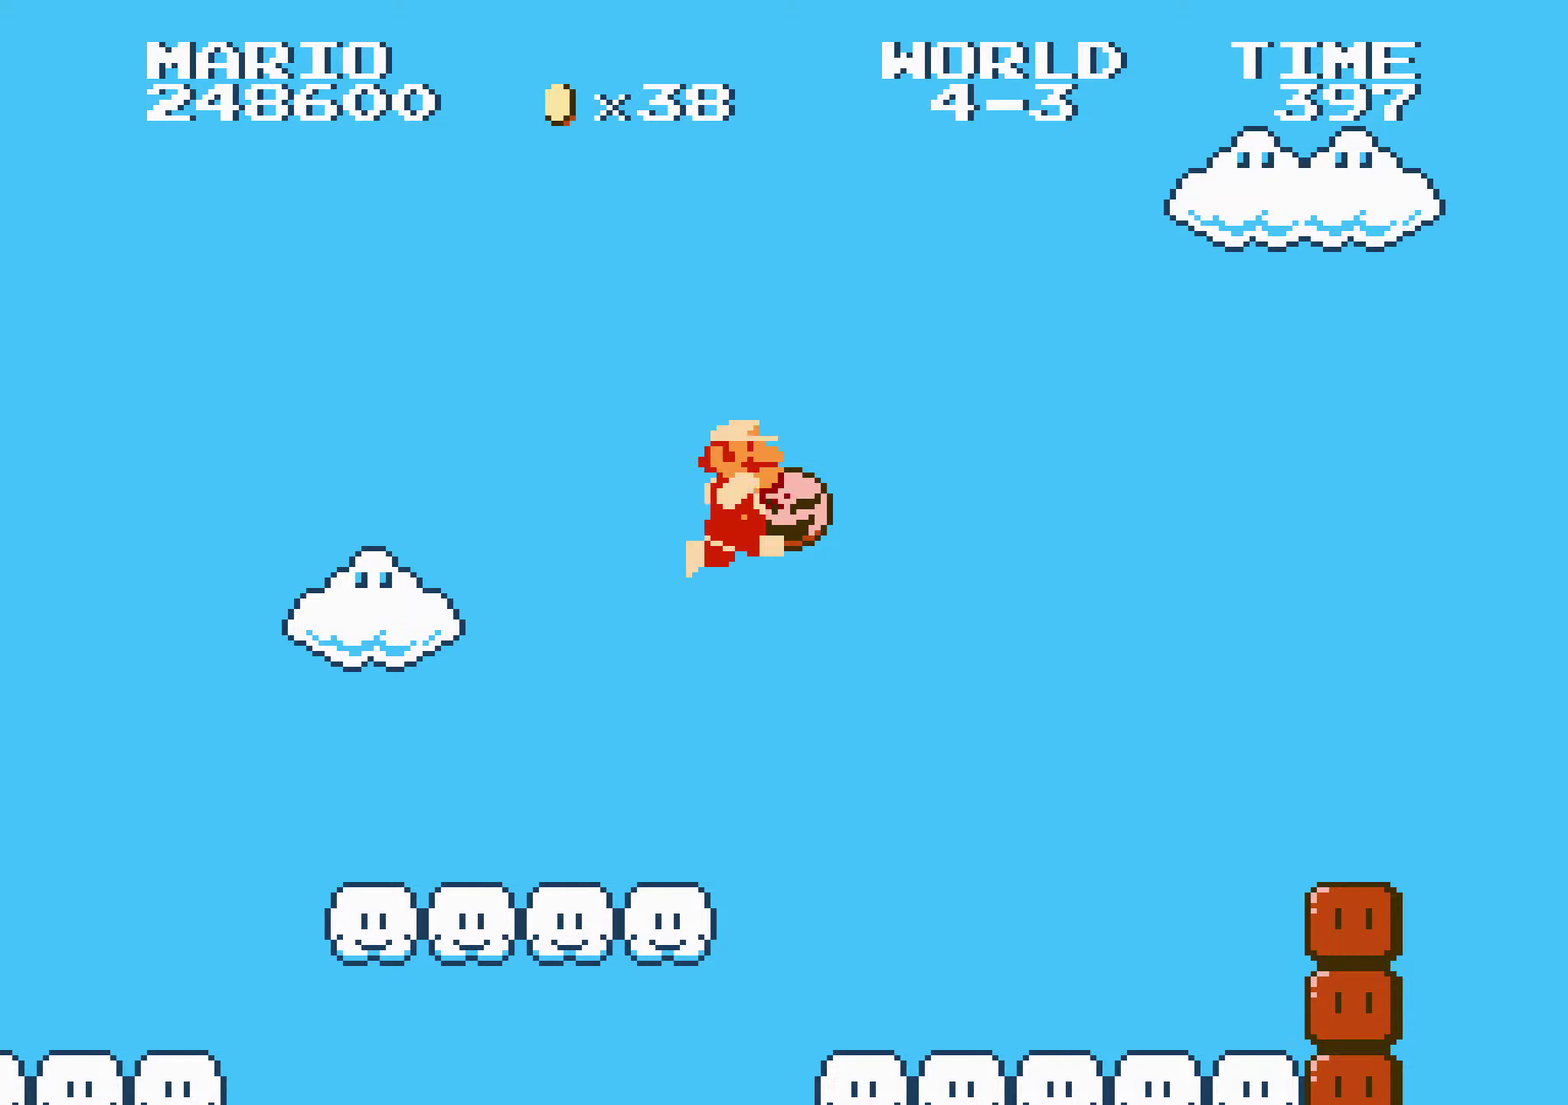
{"buttons": ["B", "DPAD_RIGHT"]}
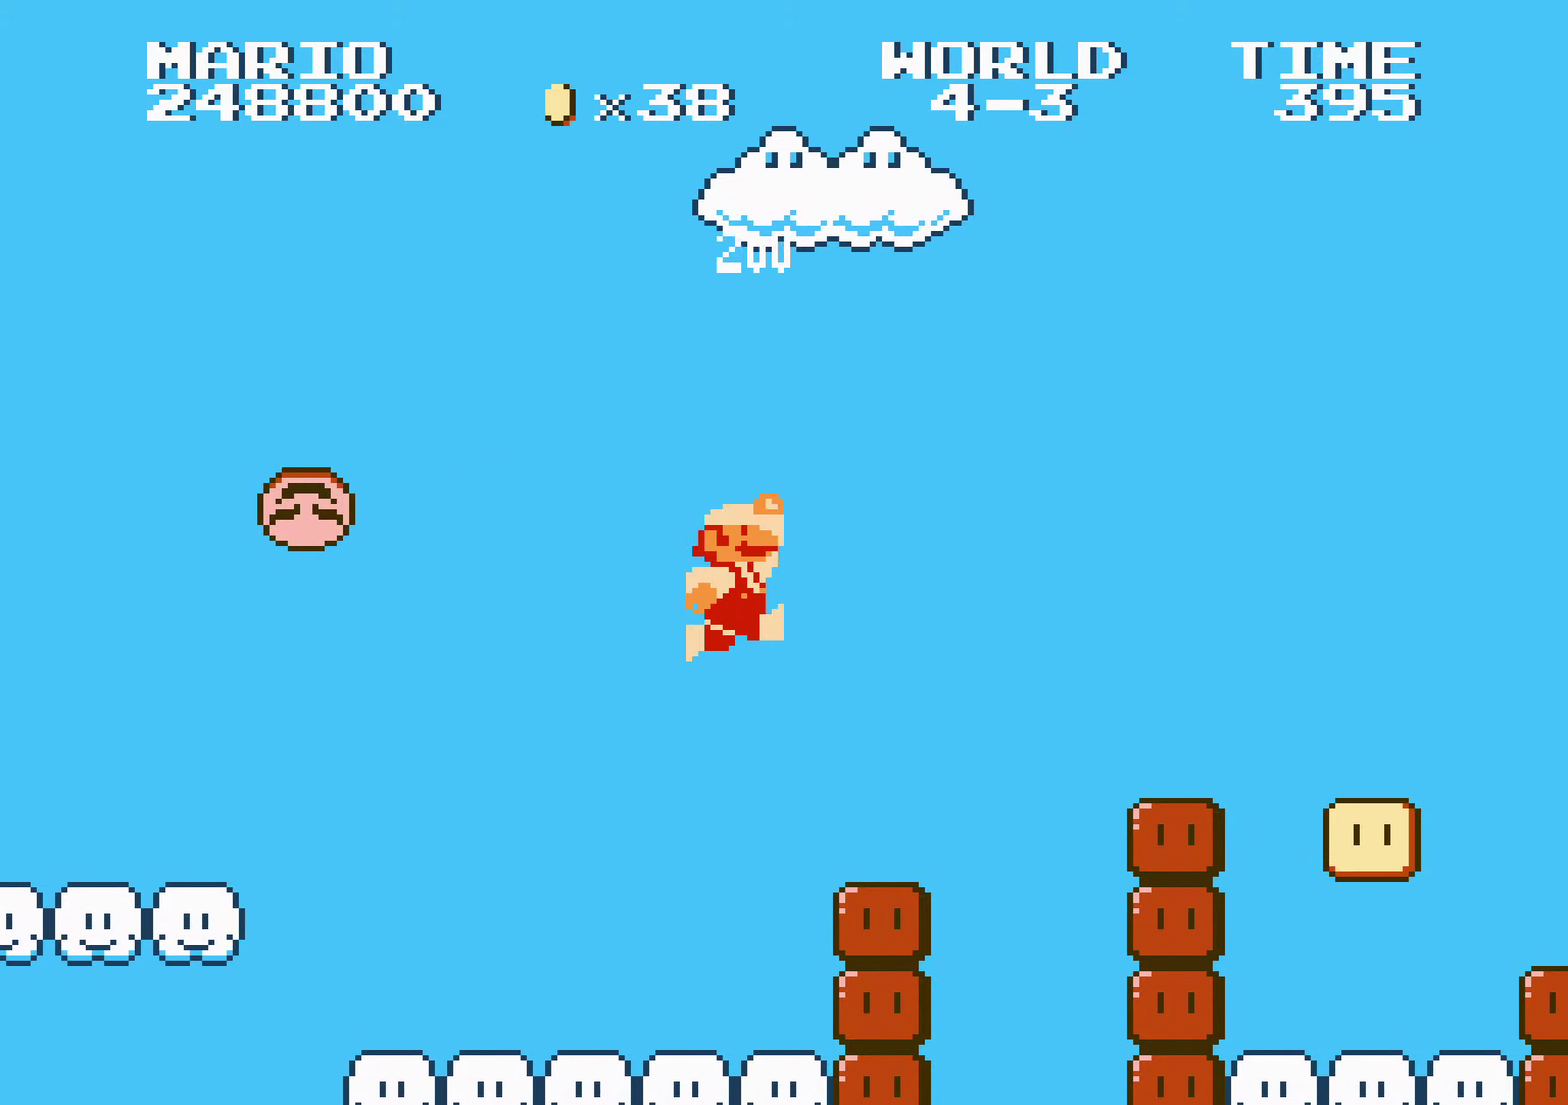
{"buttons": ["A", "B", "DPAD_RIGHT"]}
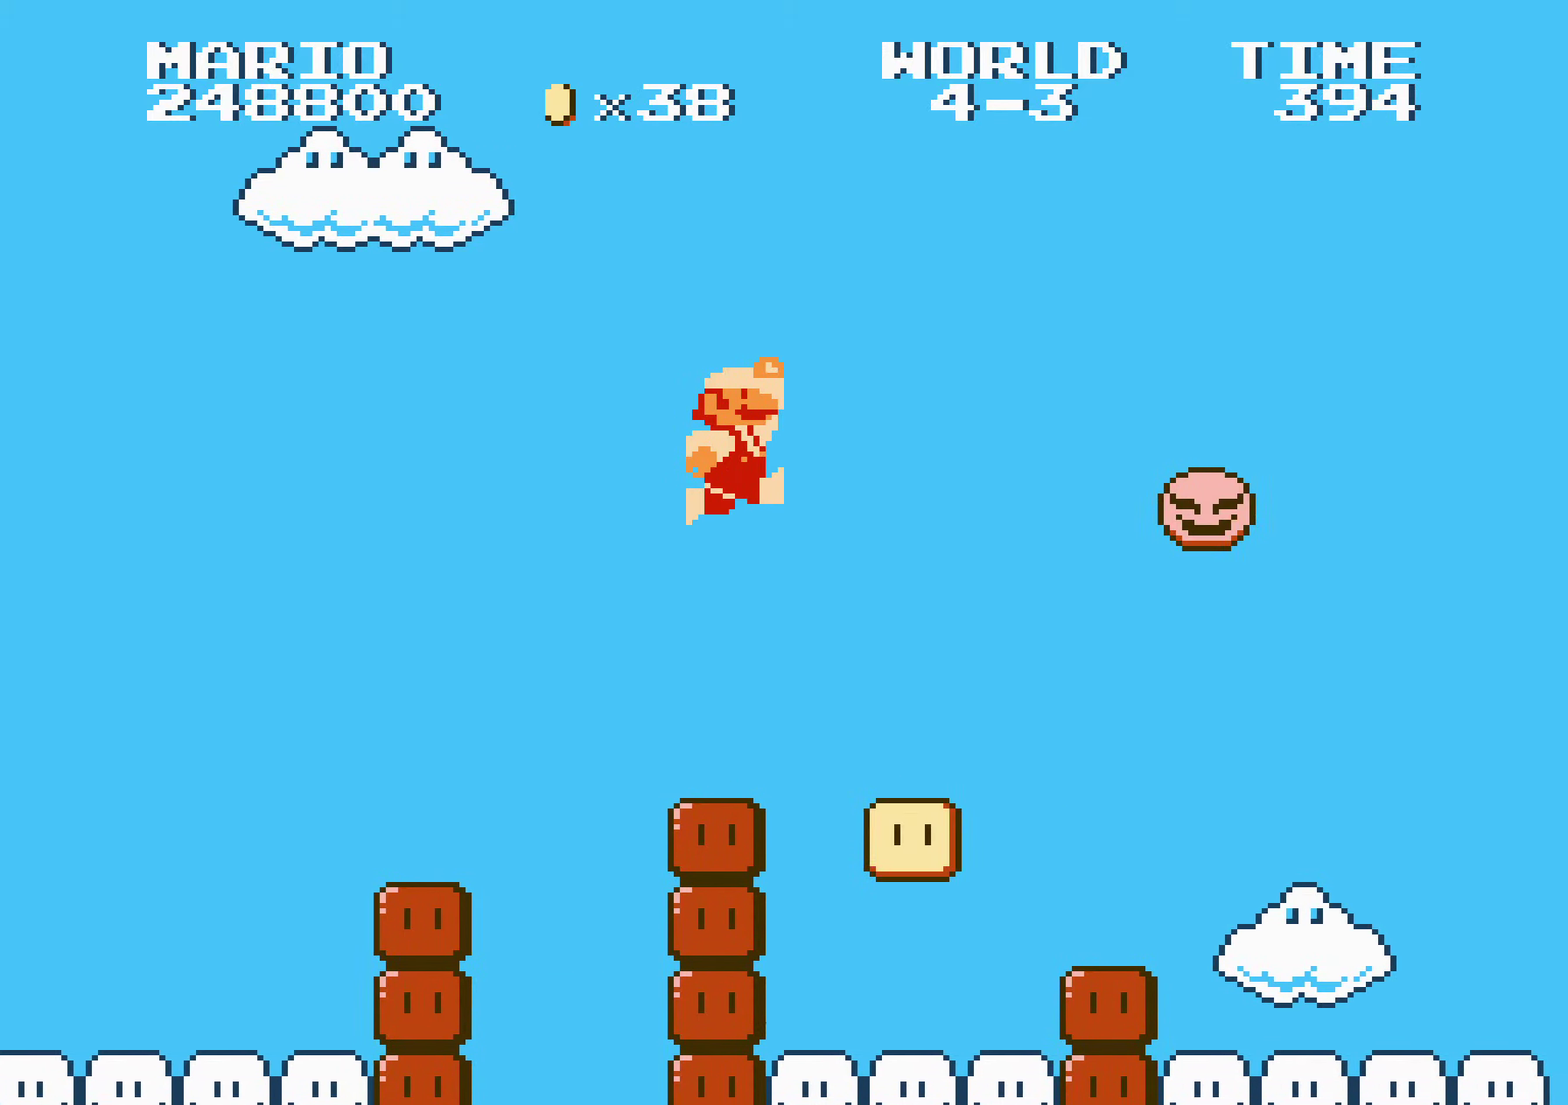
{"buttons": ["B", "DPAD_RIGHT"]}
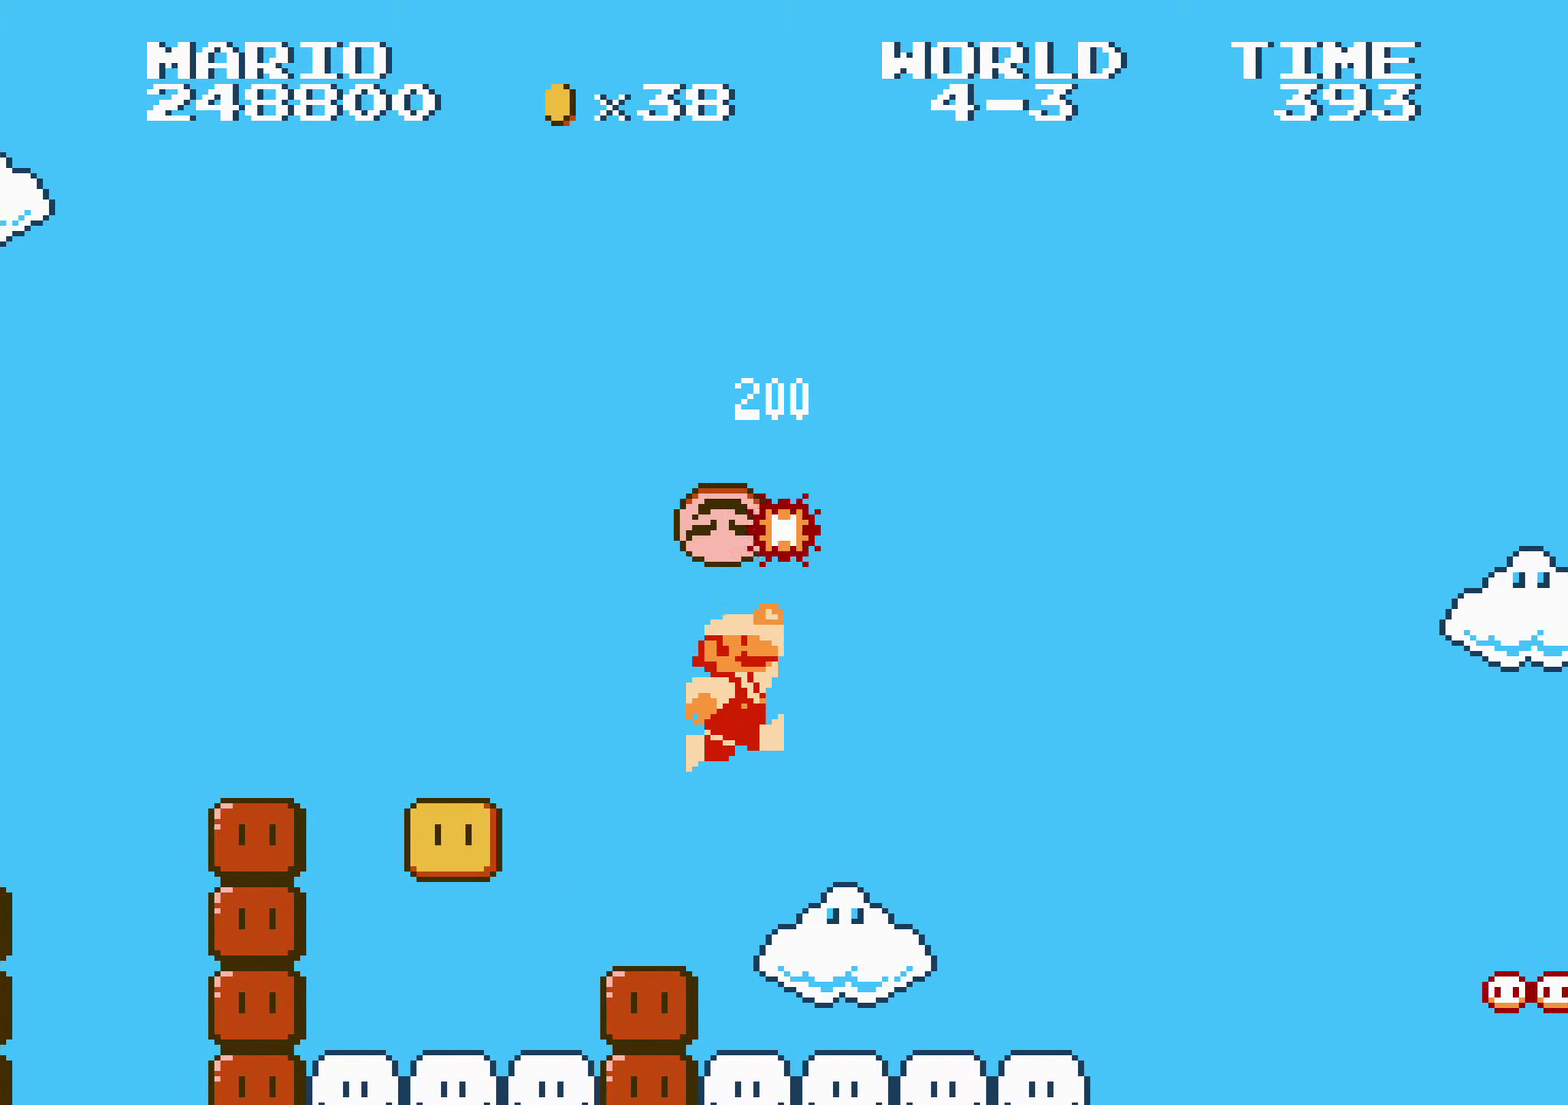
{"buttons": ["A", "B", "DPAD_RIGHT"], "events": [[317, "A", "down"]]}
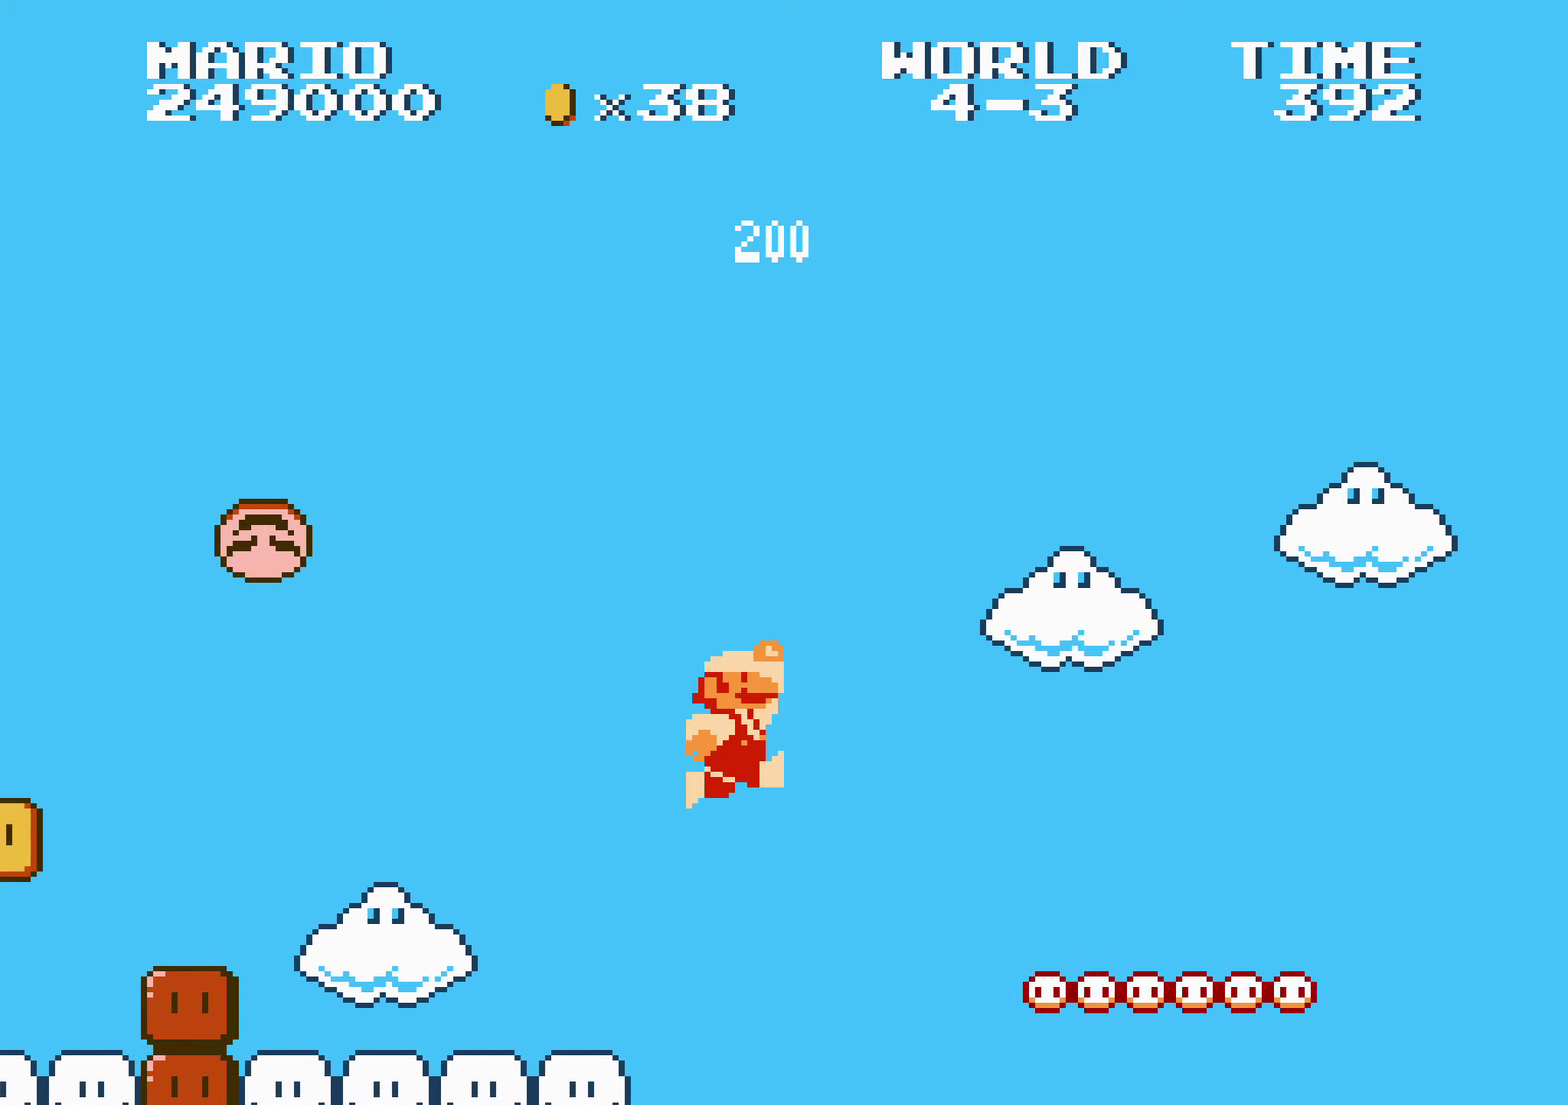
{"buttons": ["B", "DPAD_RIGHT"], "events": [[167, "A", "up"]]}
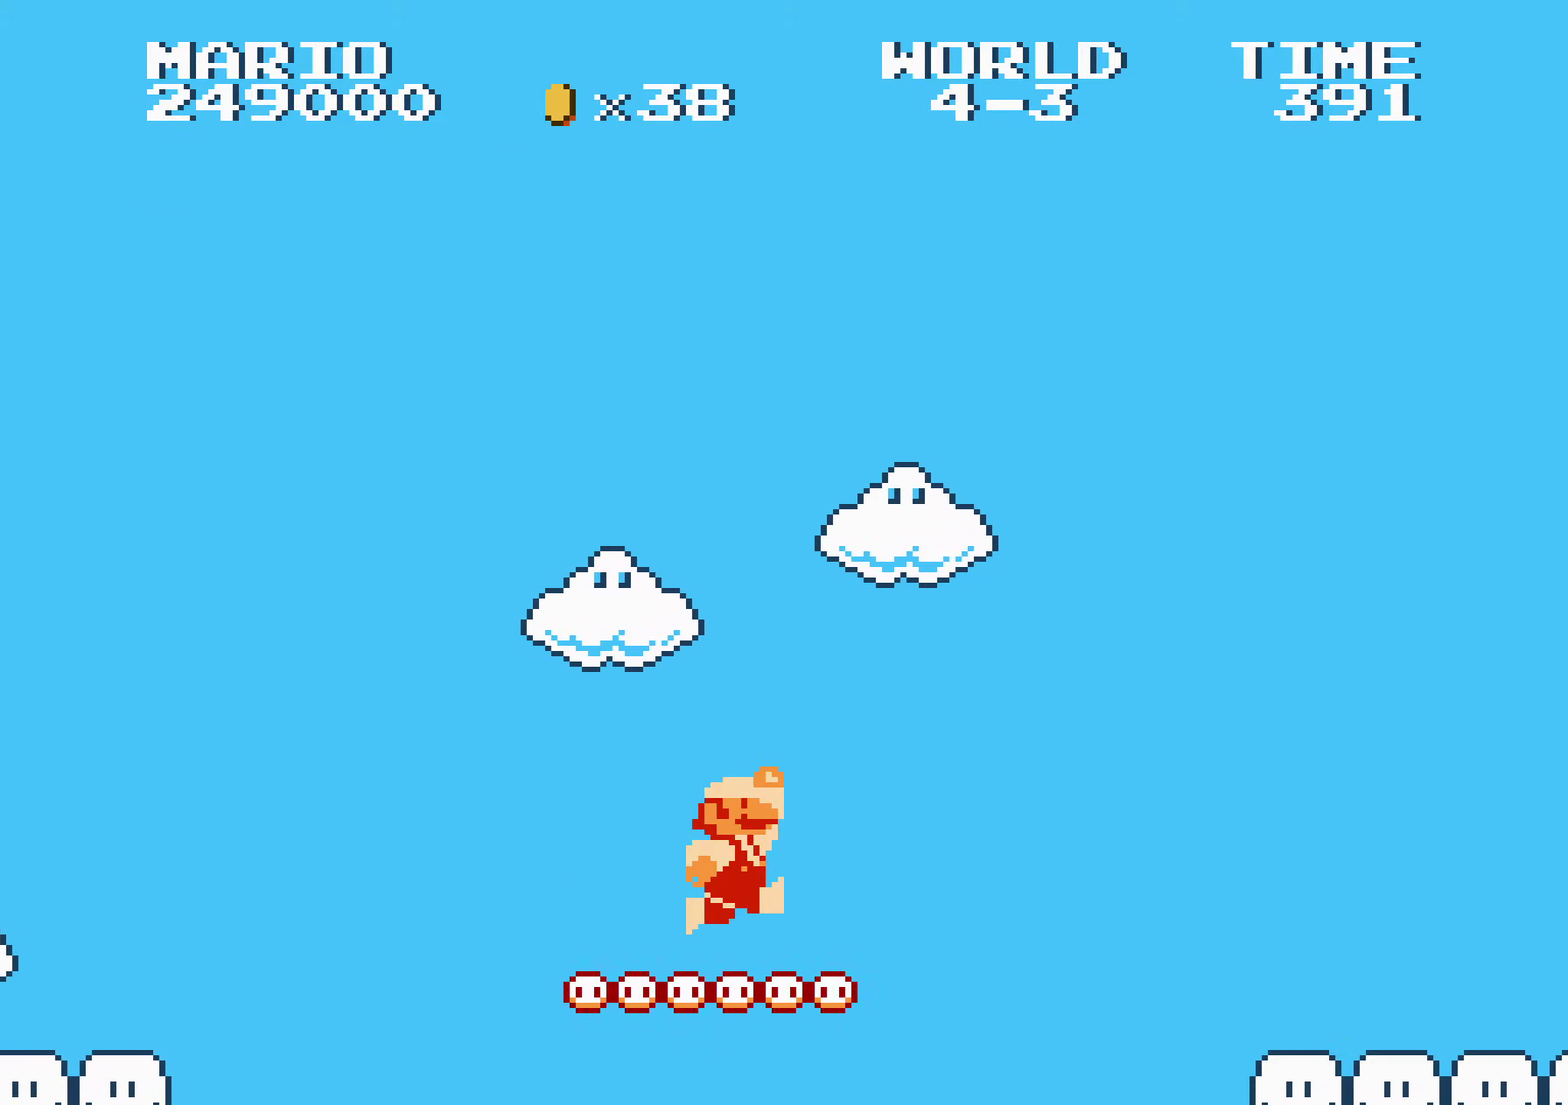
{"buttons": ["B", "DPAD_RIGHT"]}
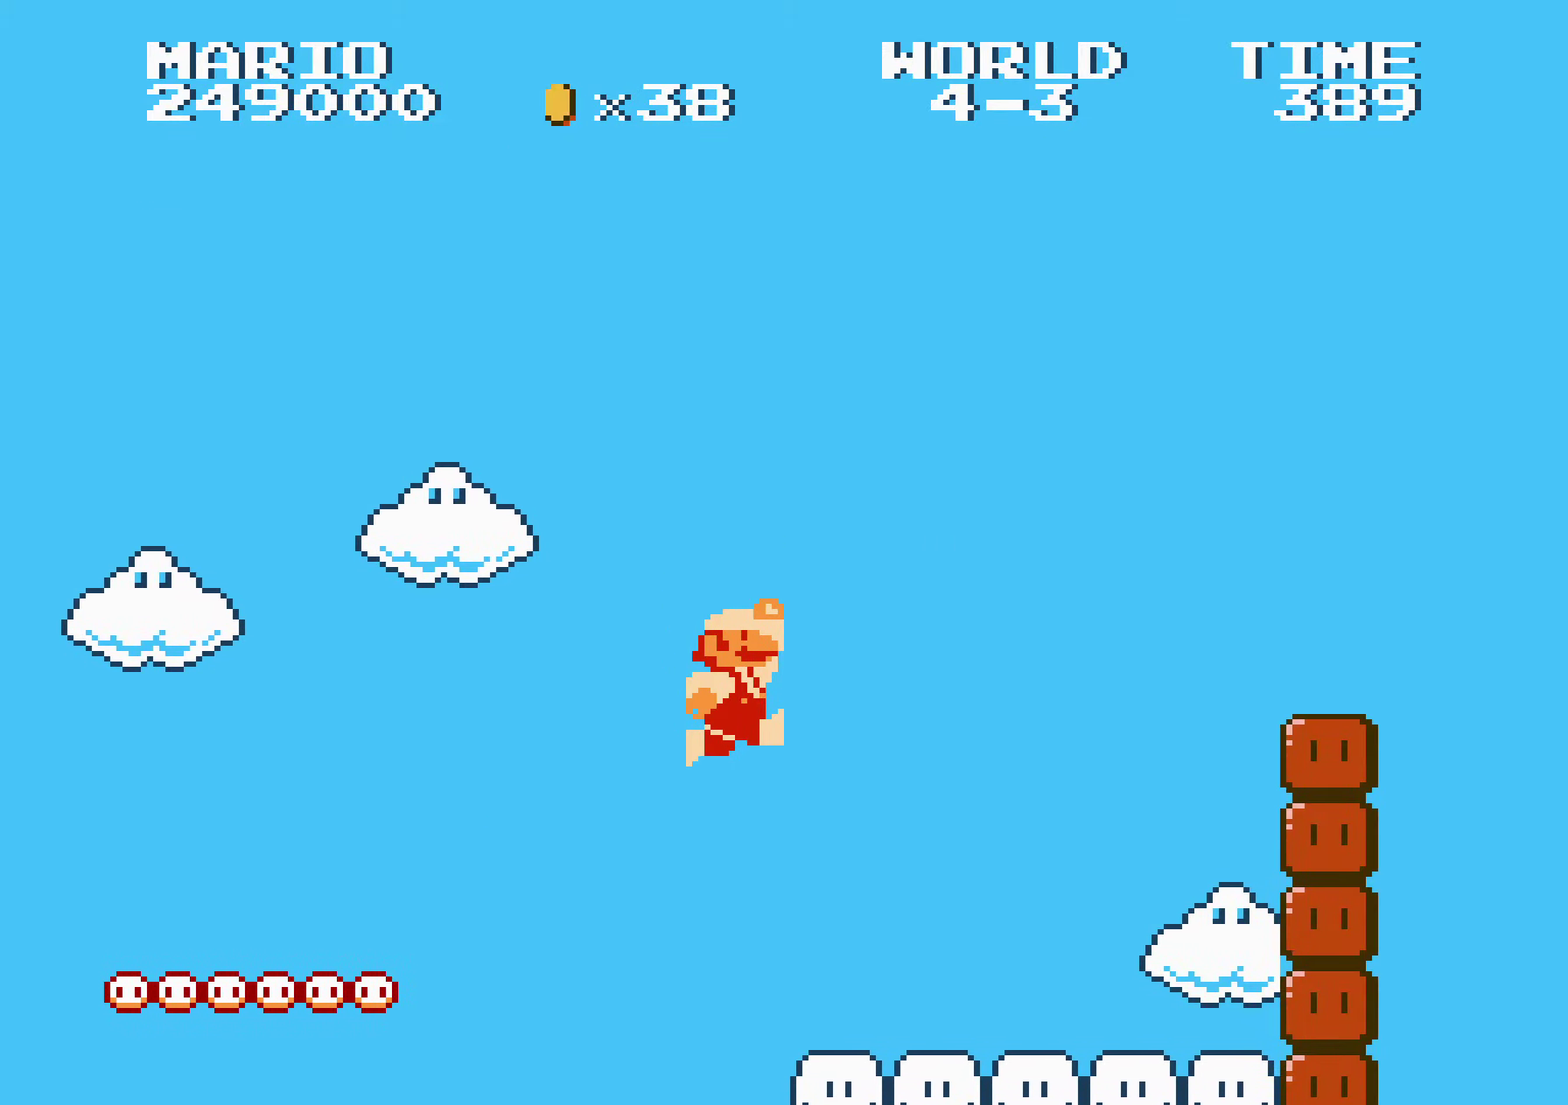
{"buttons": ["A", "B", "DPAD_RIGHT"]}
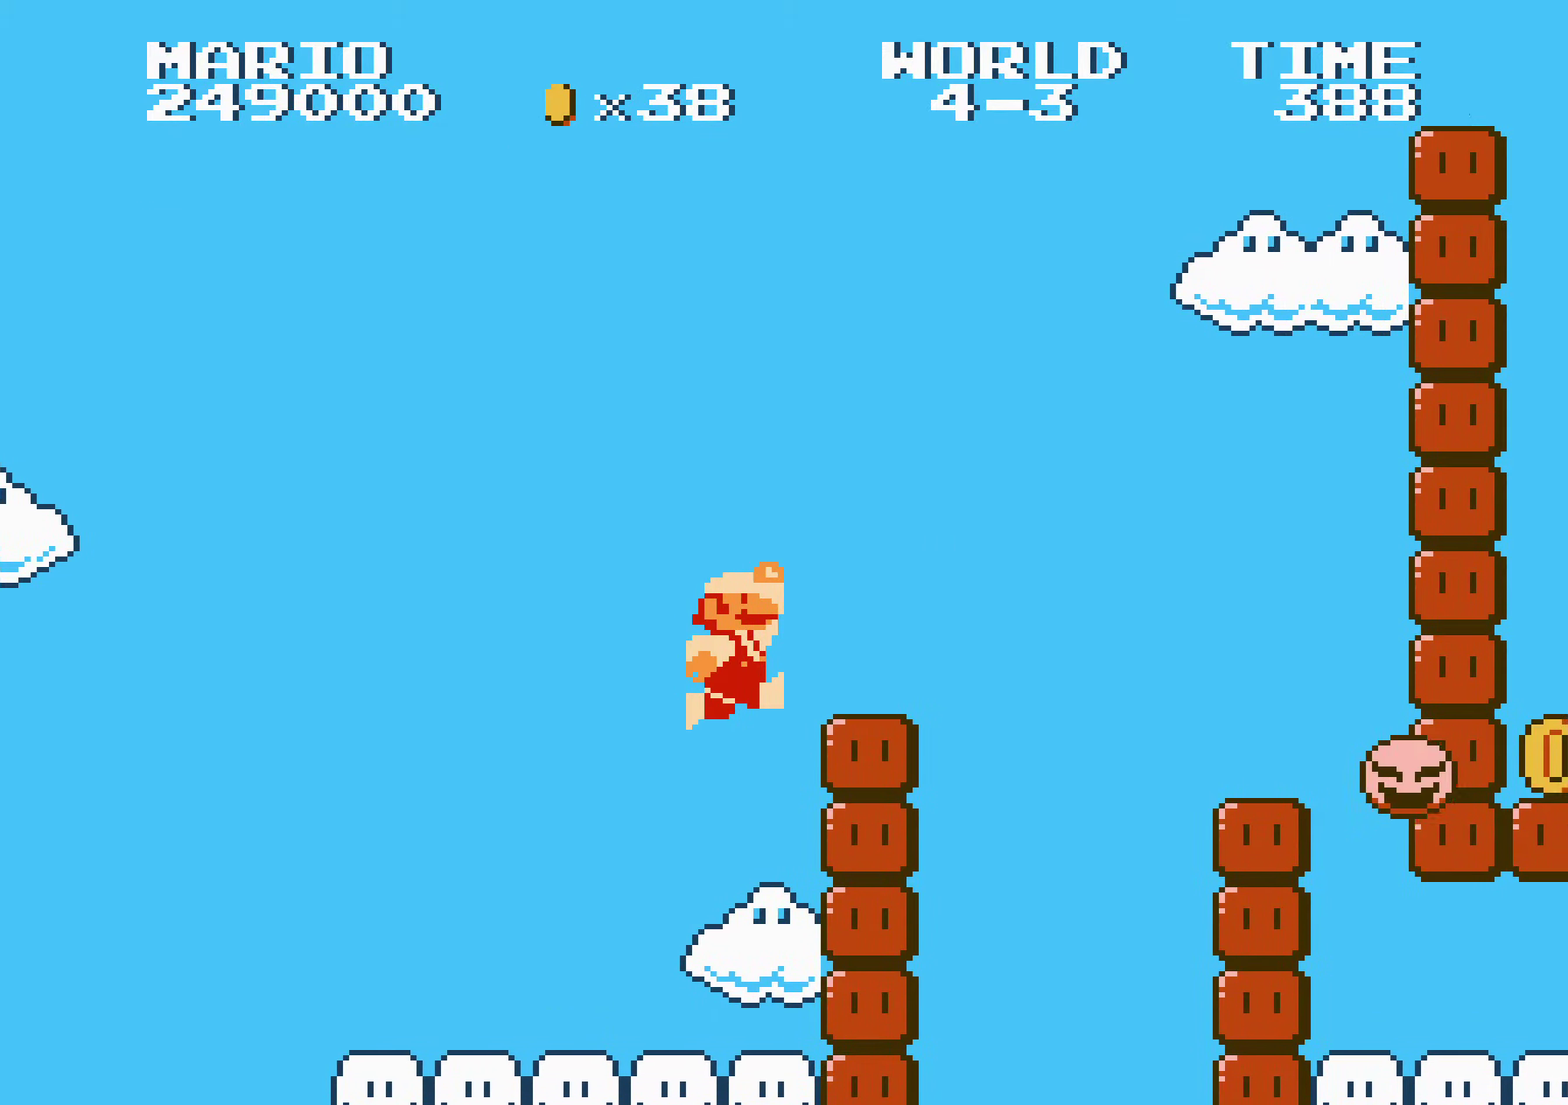
{"buttons": ["A", "B", "DPAD_RIGHT"], "events": [[200, "DPAD_LEFT", "down"], [233, "DPAD_LEFT", "up"]]}
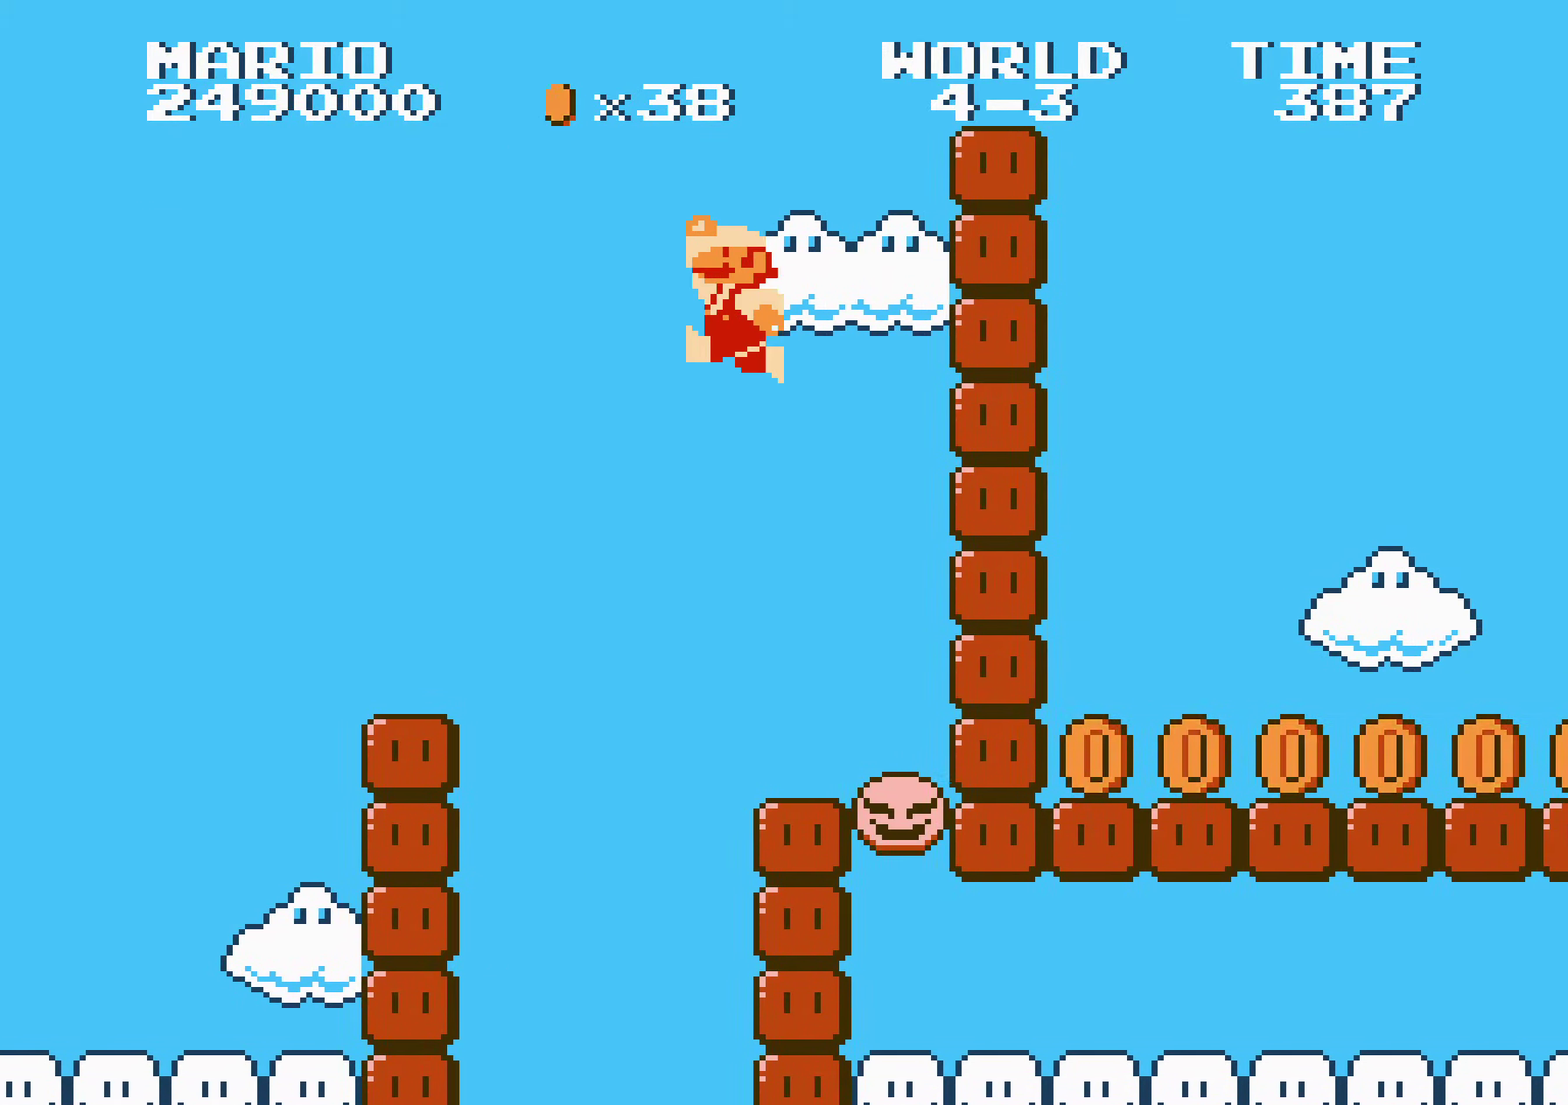
{"buttons": ["B", "DPAD_RIGHT"], "events": [[83, "DPAD_LEFT", "down"], [83, "DPAD_RIGHT", "up"], [150, "A", "up"], [150, "DPAD_LEFT", "up"], [150, "DPAD_RIGHT", "down"], [217, "A", "down"], [283, "A", "up"]]}
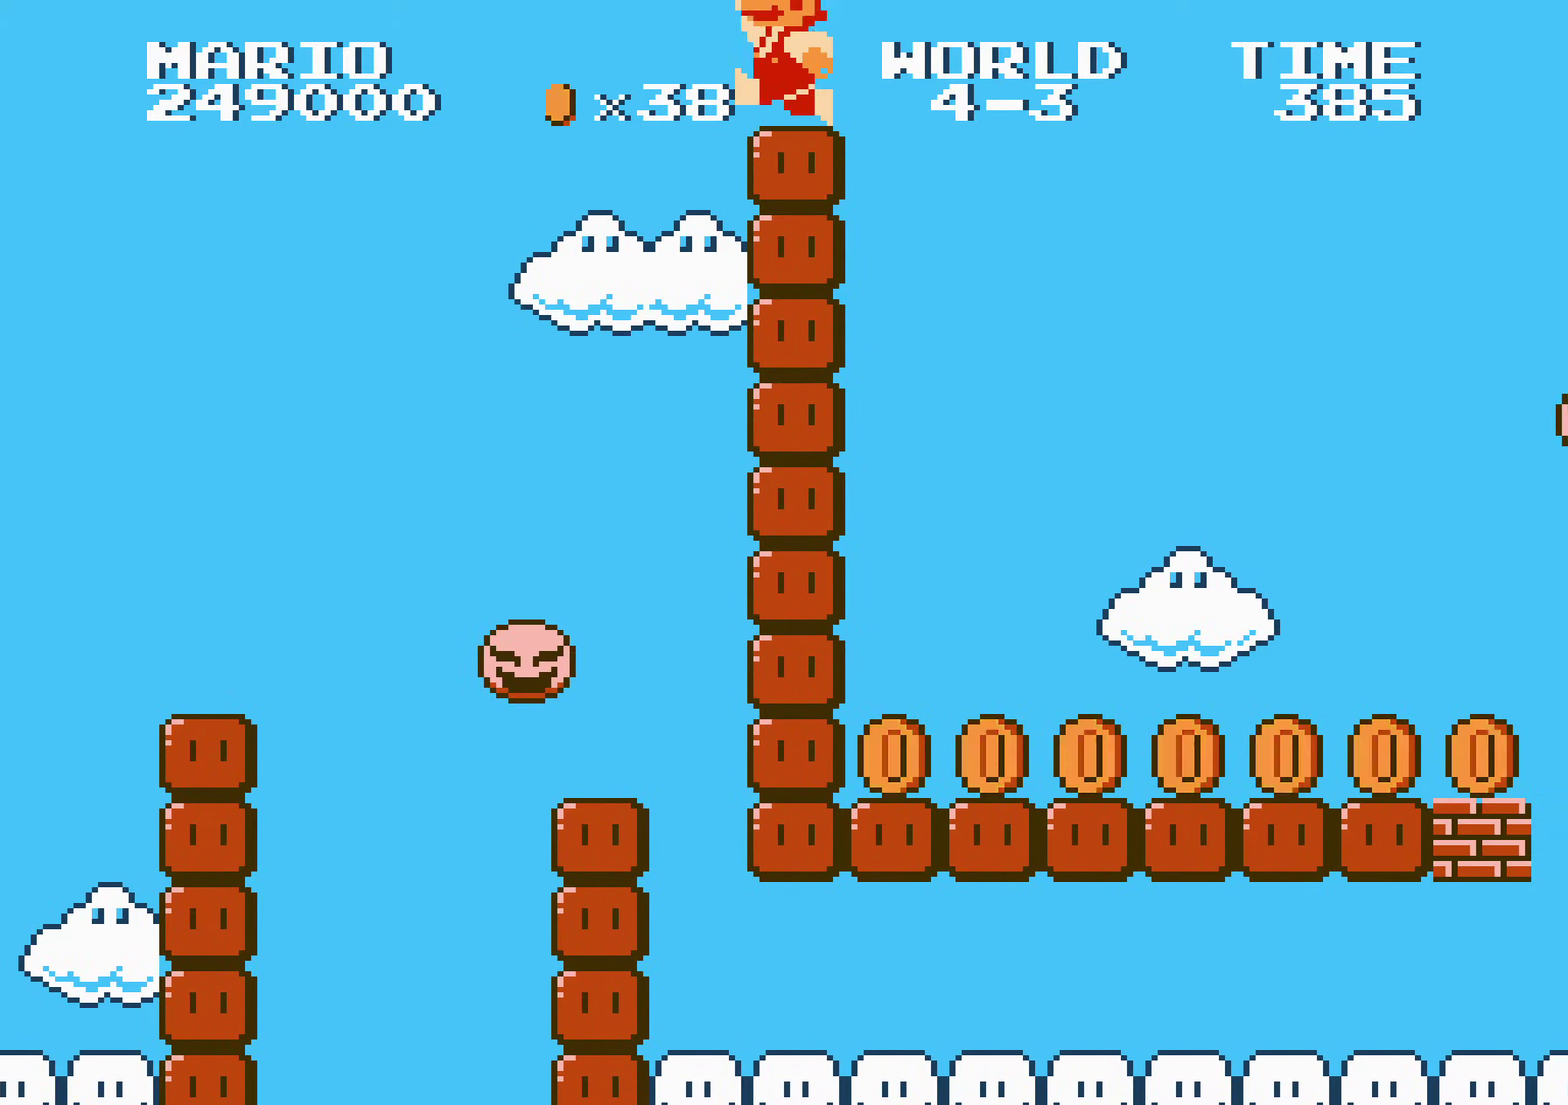
{"buttons": ["B", "DPAD_RIGHT"], "events": [[17, "B", "up"], [83, "B", "down"]]}
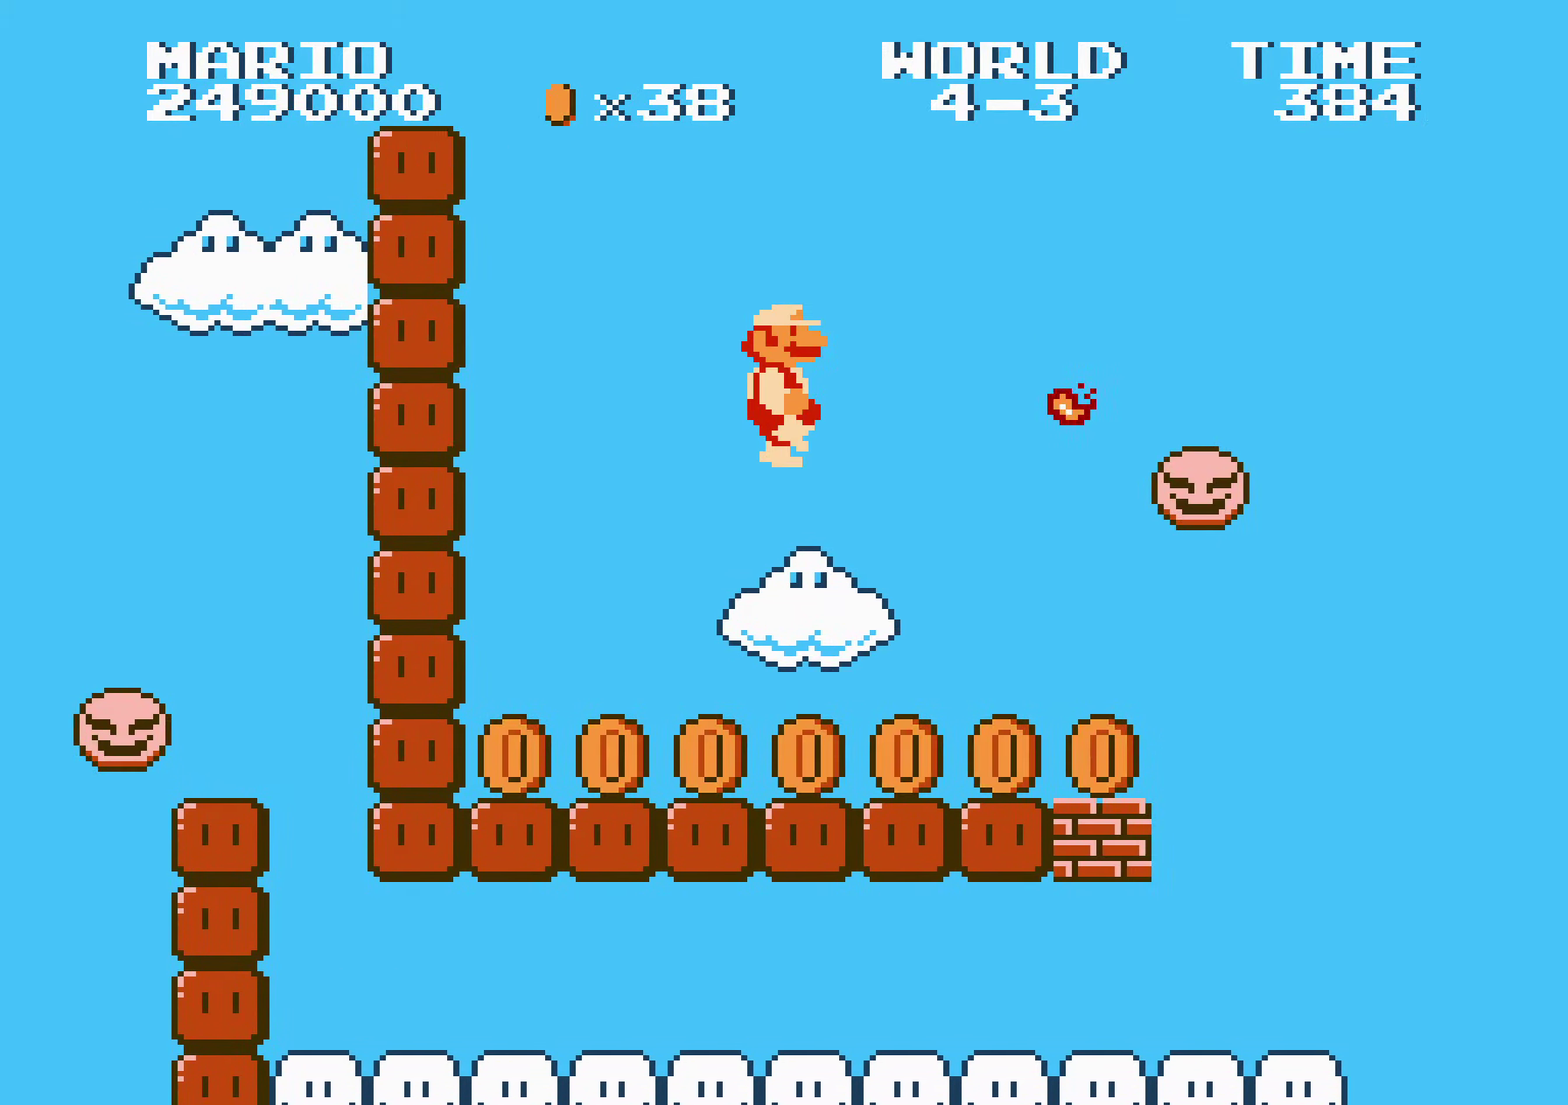
{"buttons": ["A", "B", "DPAD_RIGHT"], "events": [[384, "A", "down"]]}
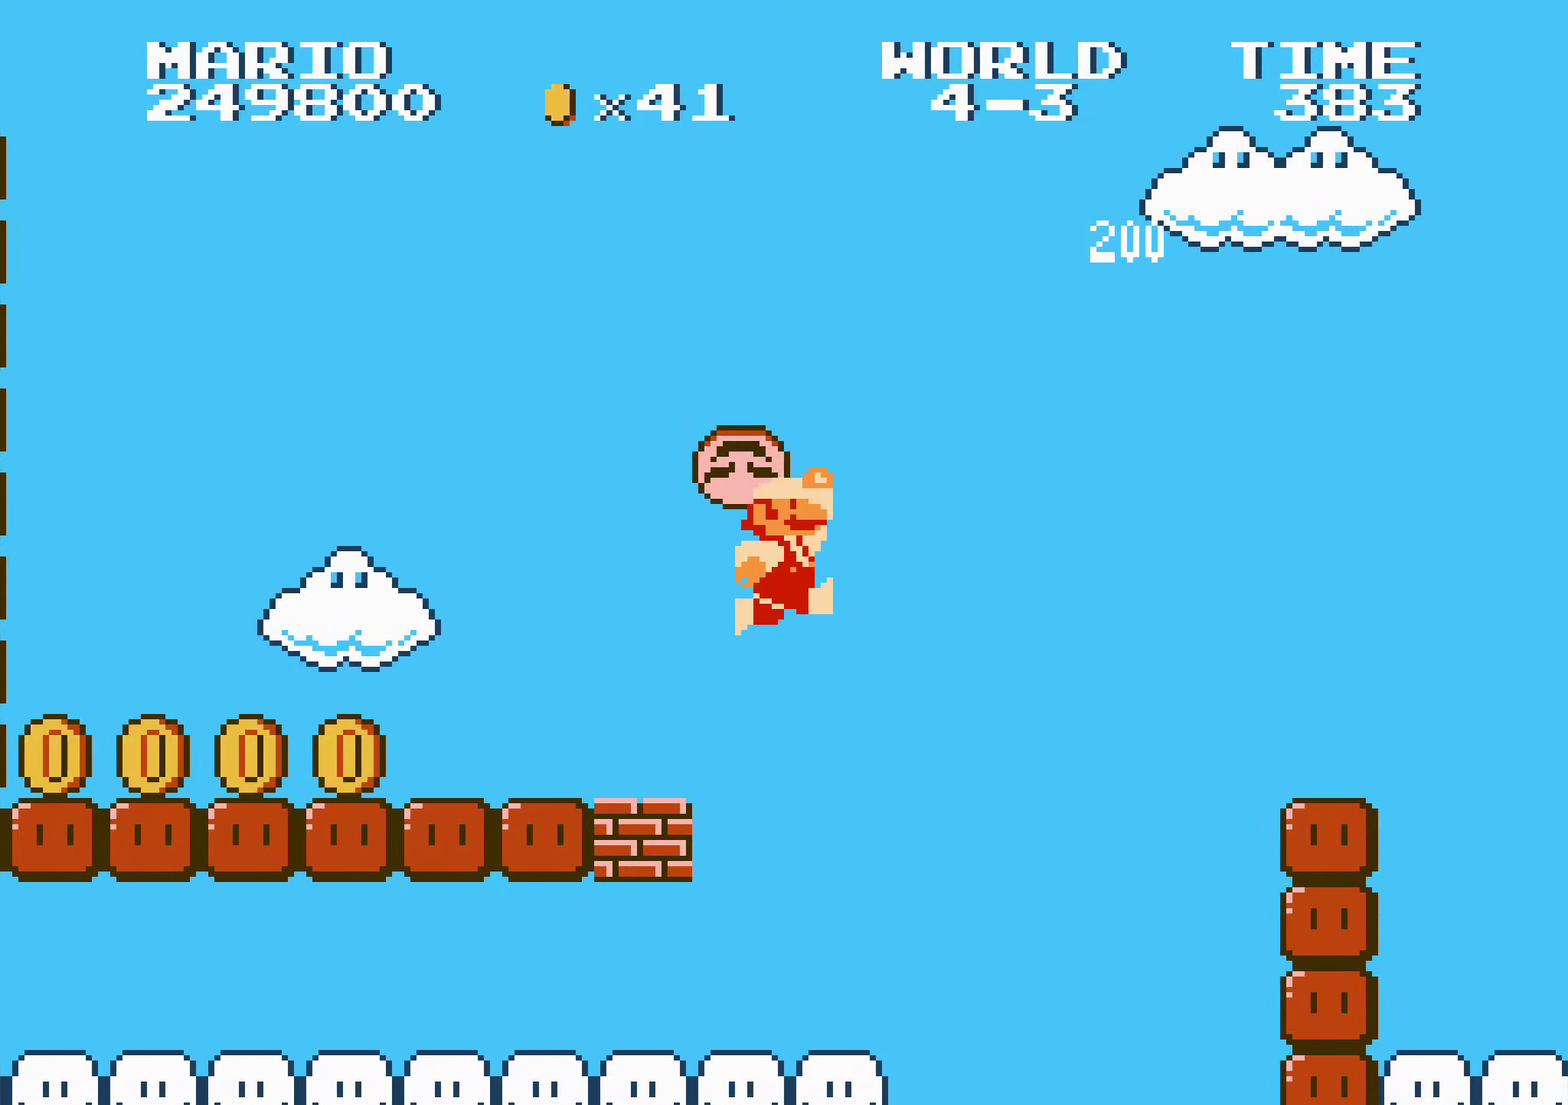
{"buttons": ["B", "DPAD_RIGHT"], "events": [[167, "A", "up"]]}
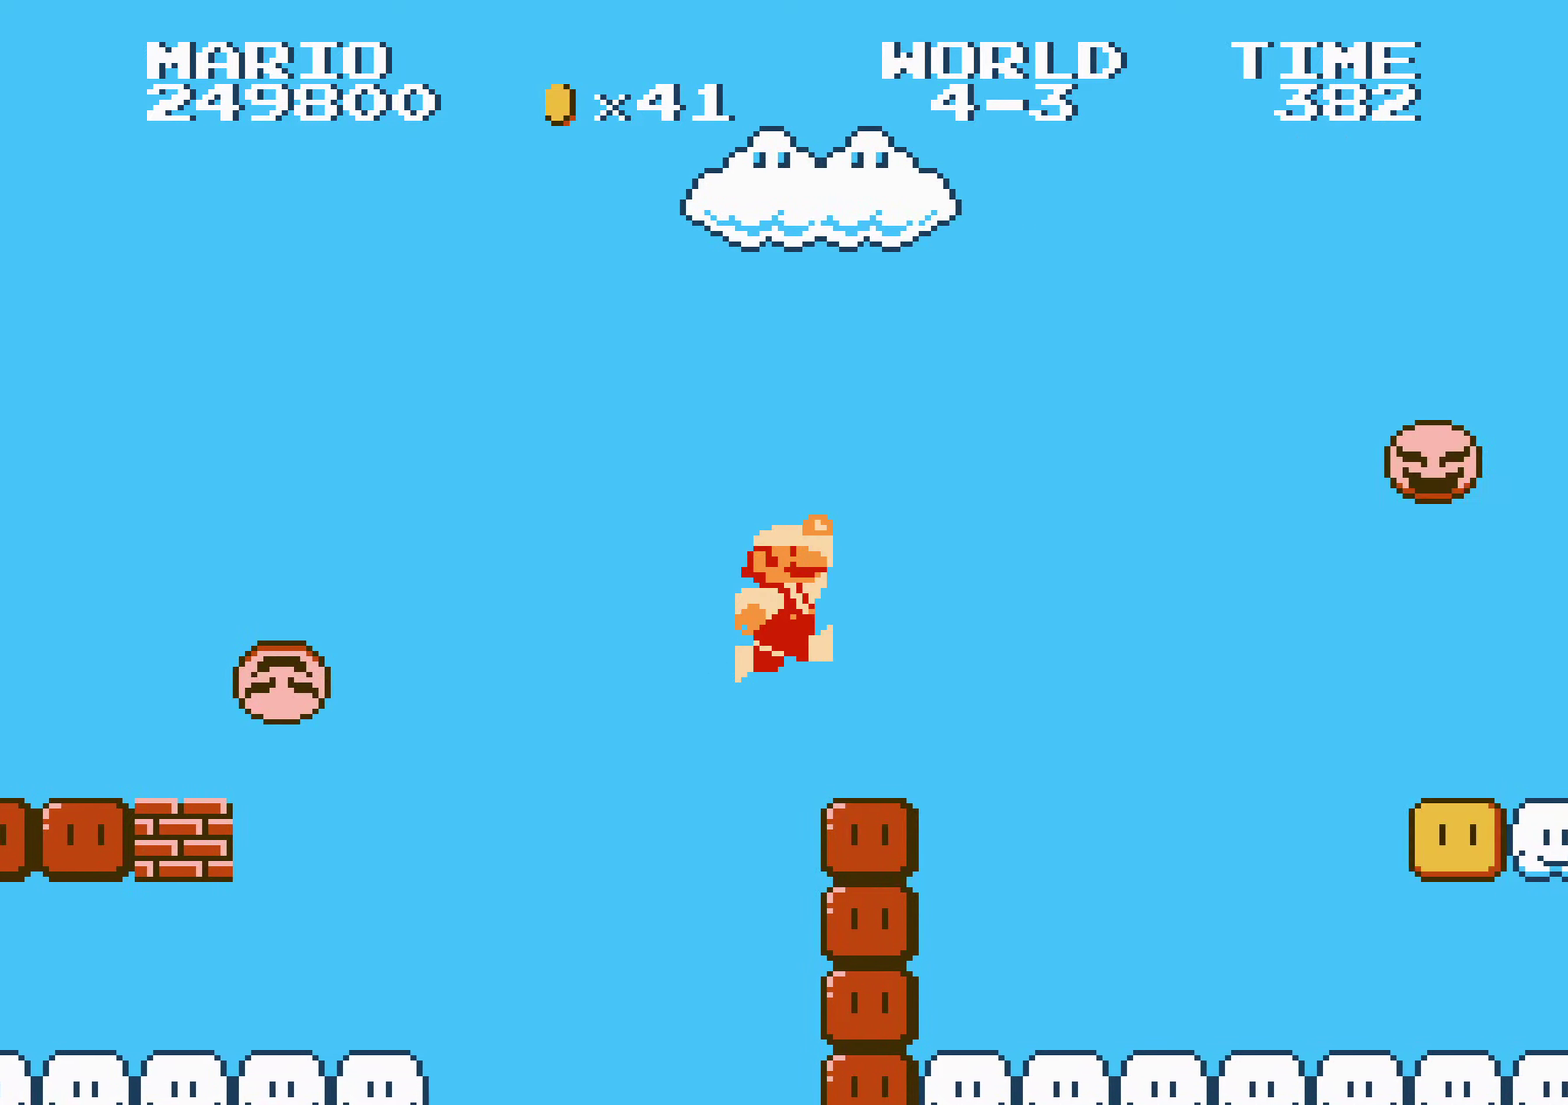
{"buttons": ["B", "DPAD_RIGHT"]}
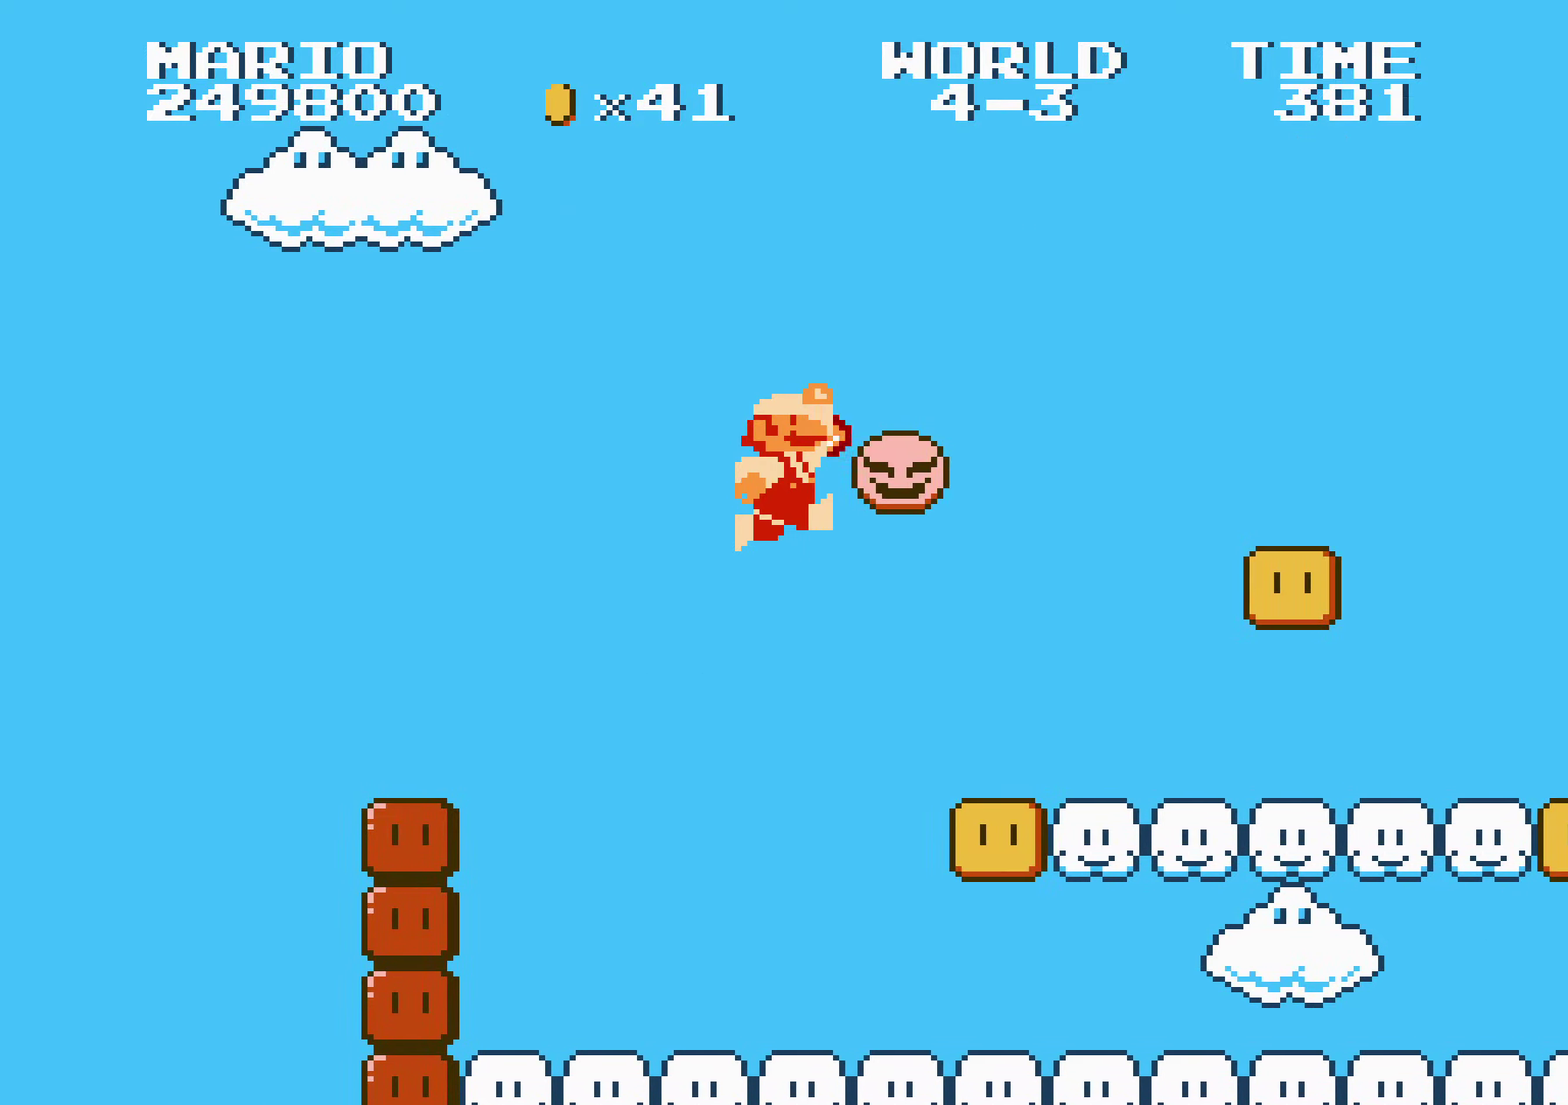
{"buttons": ["B", "DPAD_RIGHT"]}
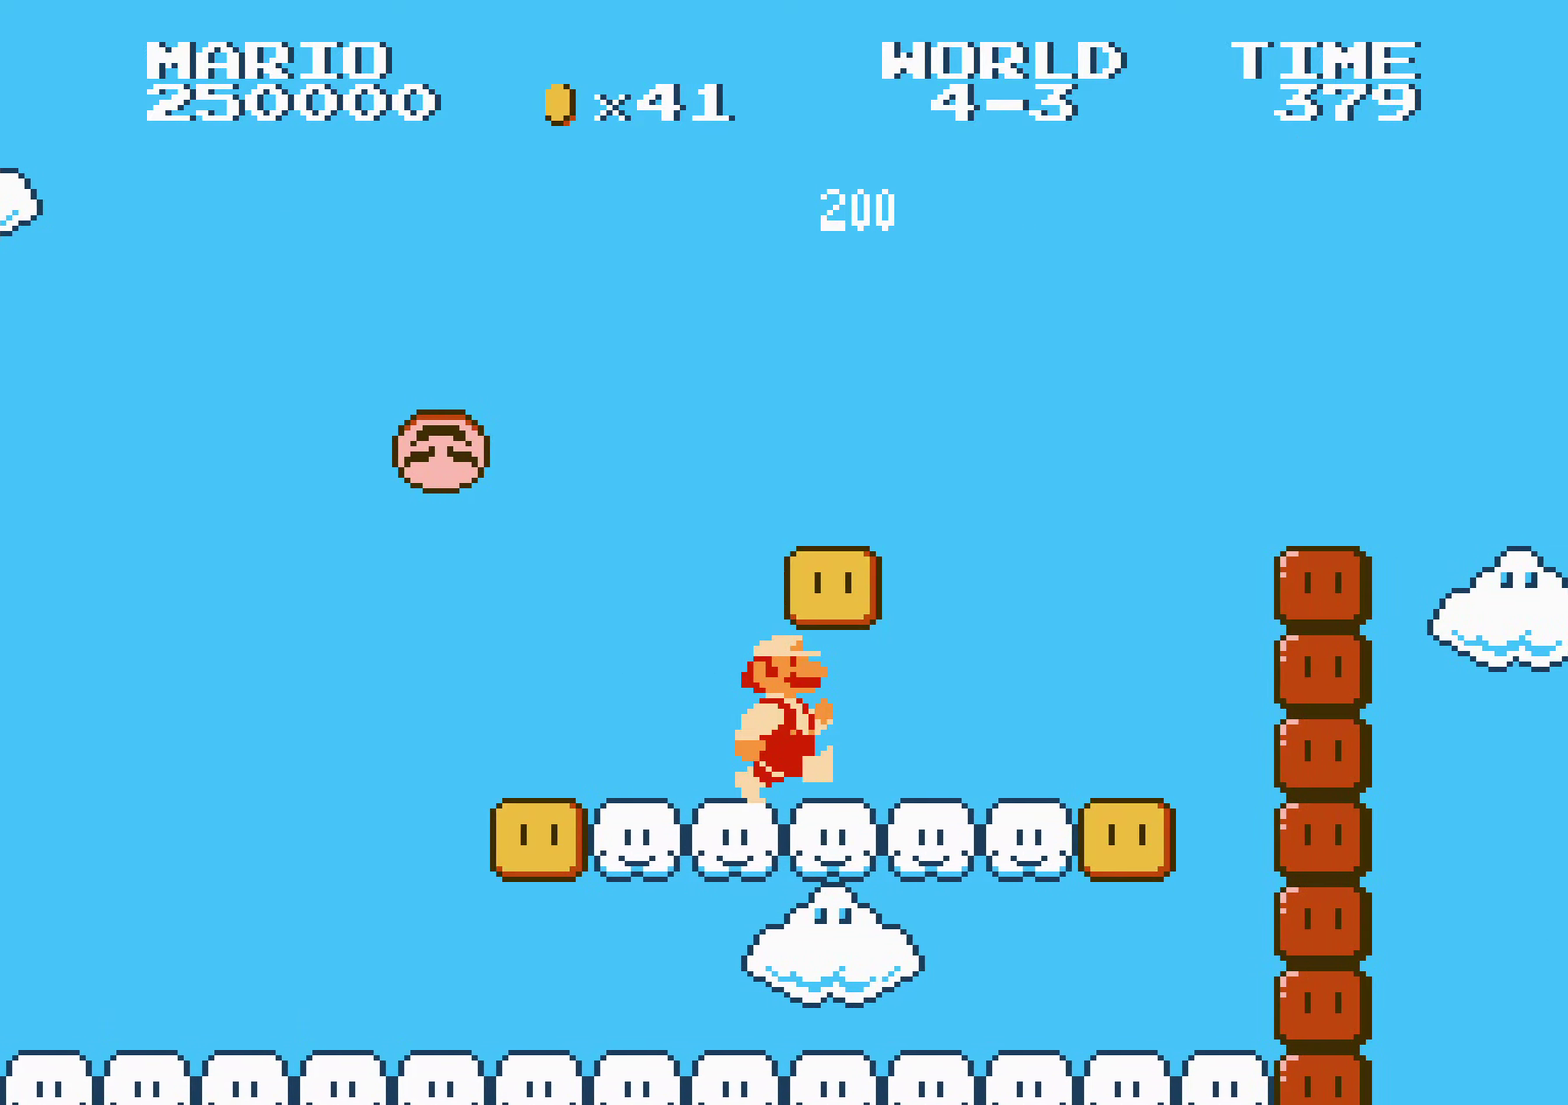
{"buttons": ["B", "DPAD_RIGHT"]}
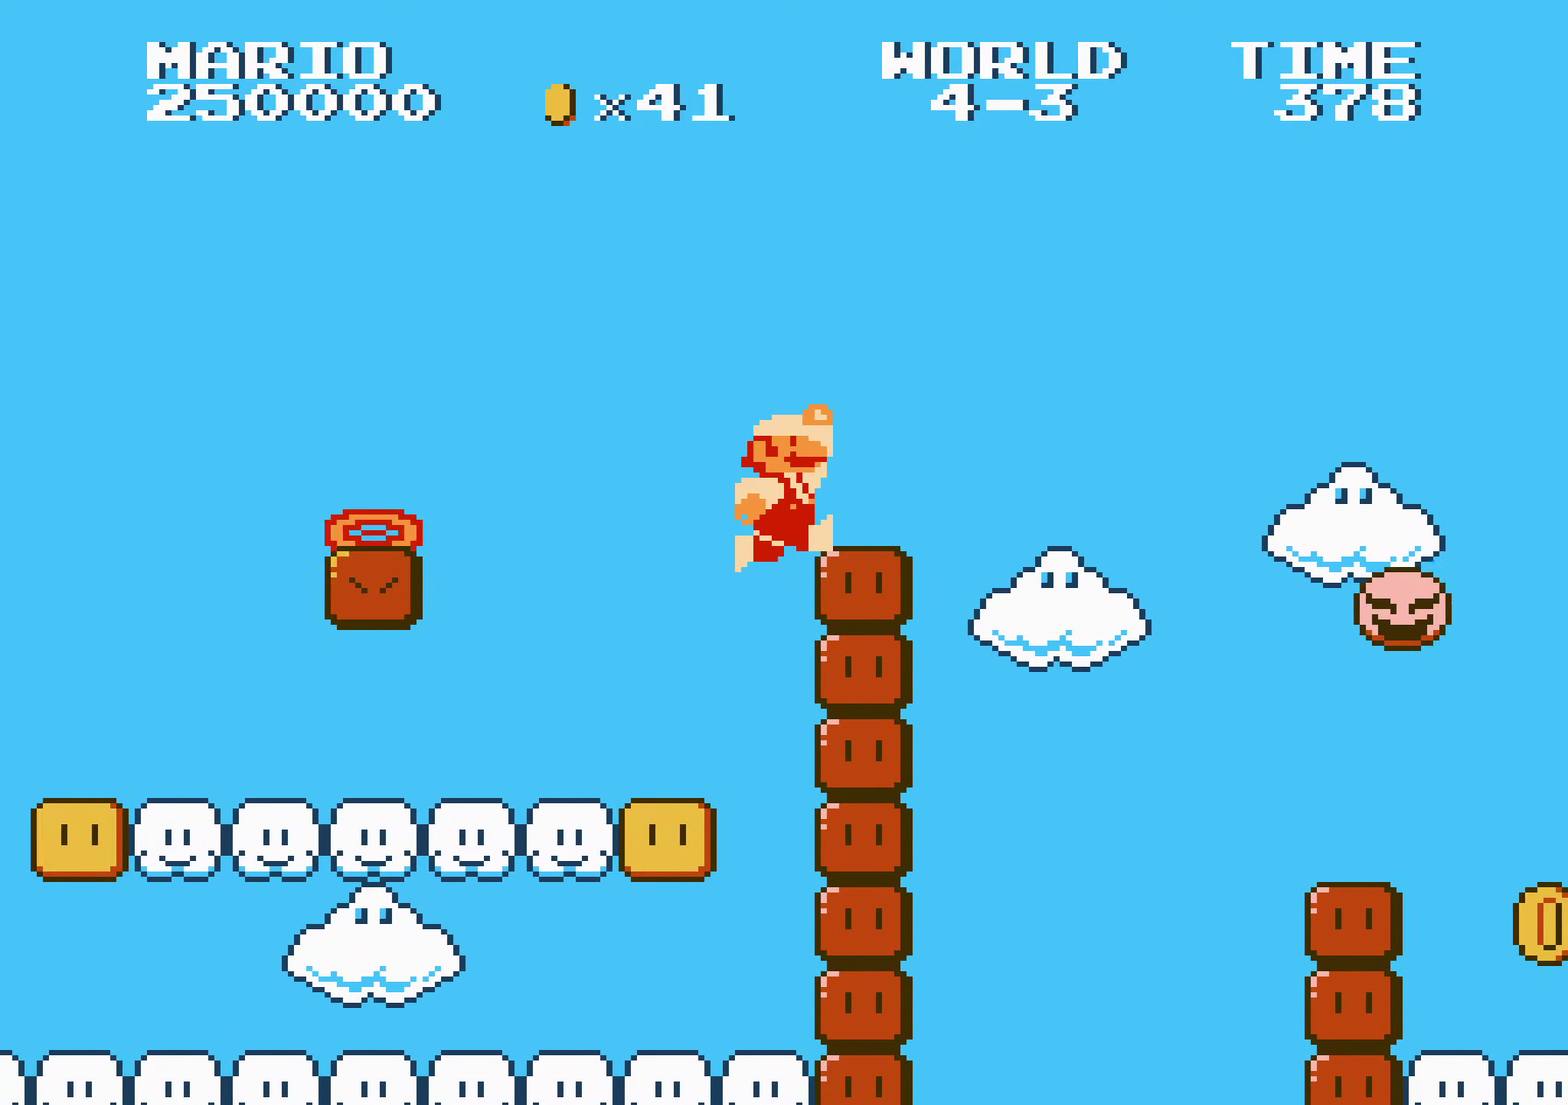
{"buttons": ["B", "DPAD_RIGHT"]}
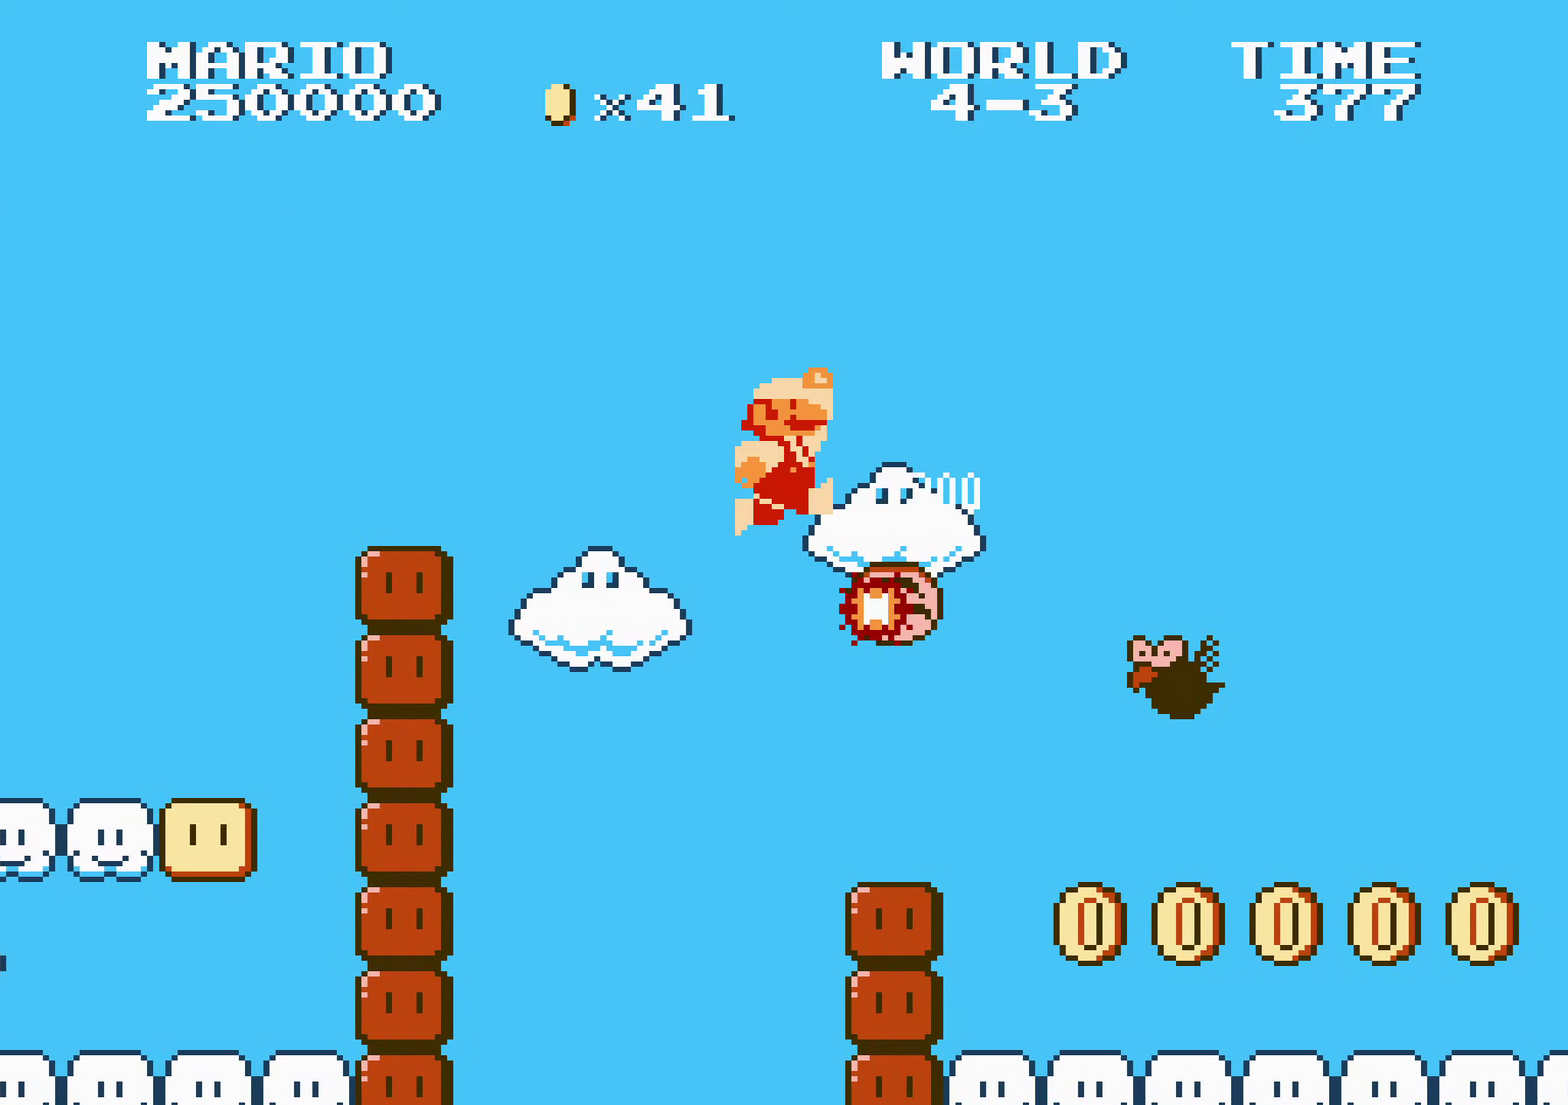
{"buttons": ["B", "DPAD_RIGHT"]}
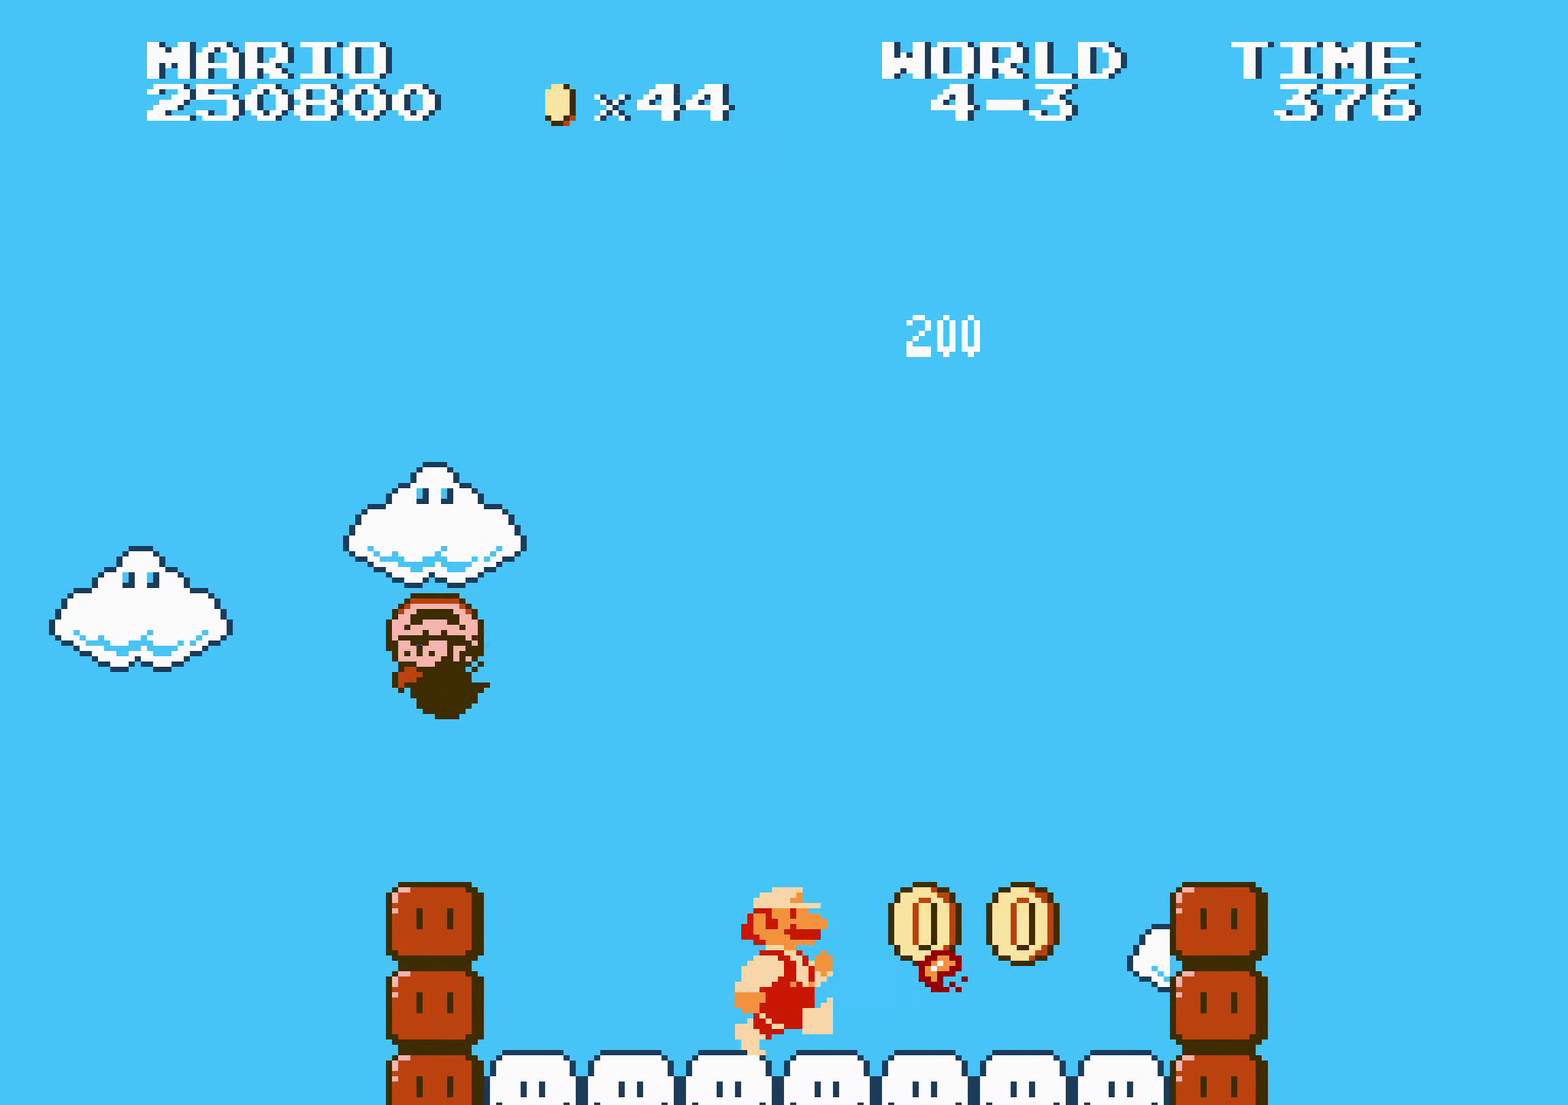
{"buttons": ["B", "DPAD_RIGHT"]}
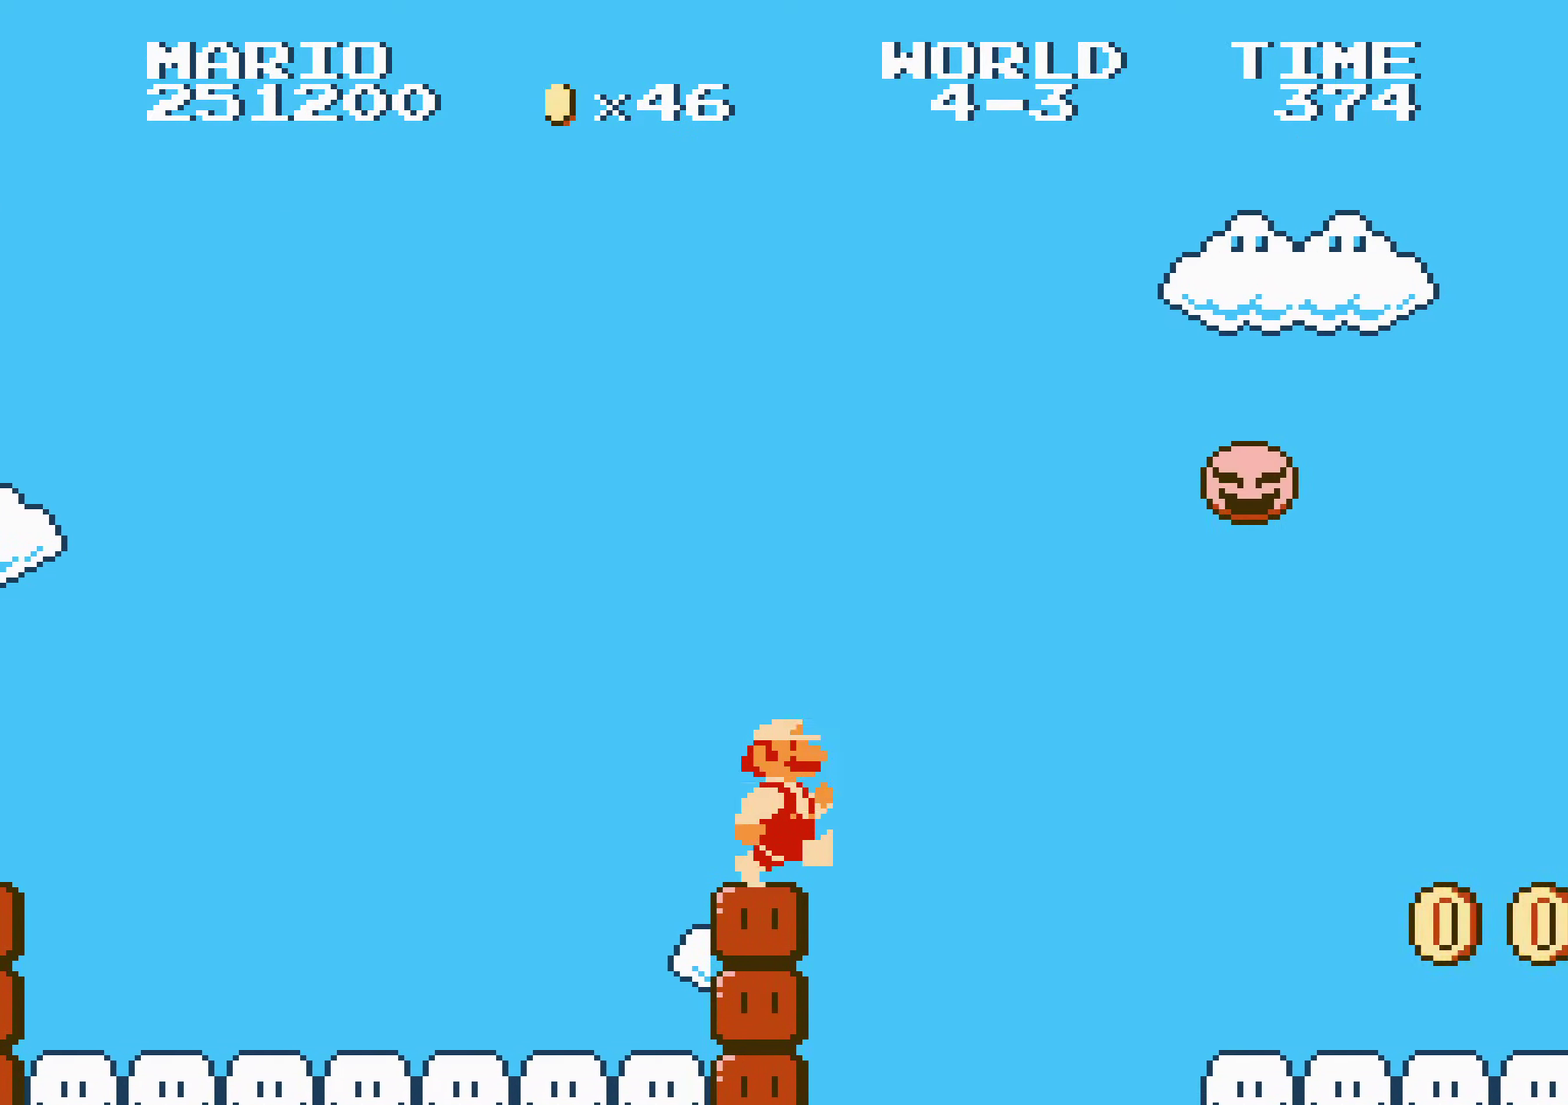
{"buttons": ["B", "DPAD_RIGHT"], "events": [[17, "A", "down"], [134, "B", "up"], [200, "A", "up"], [250, "B", "down"]]}
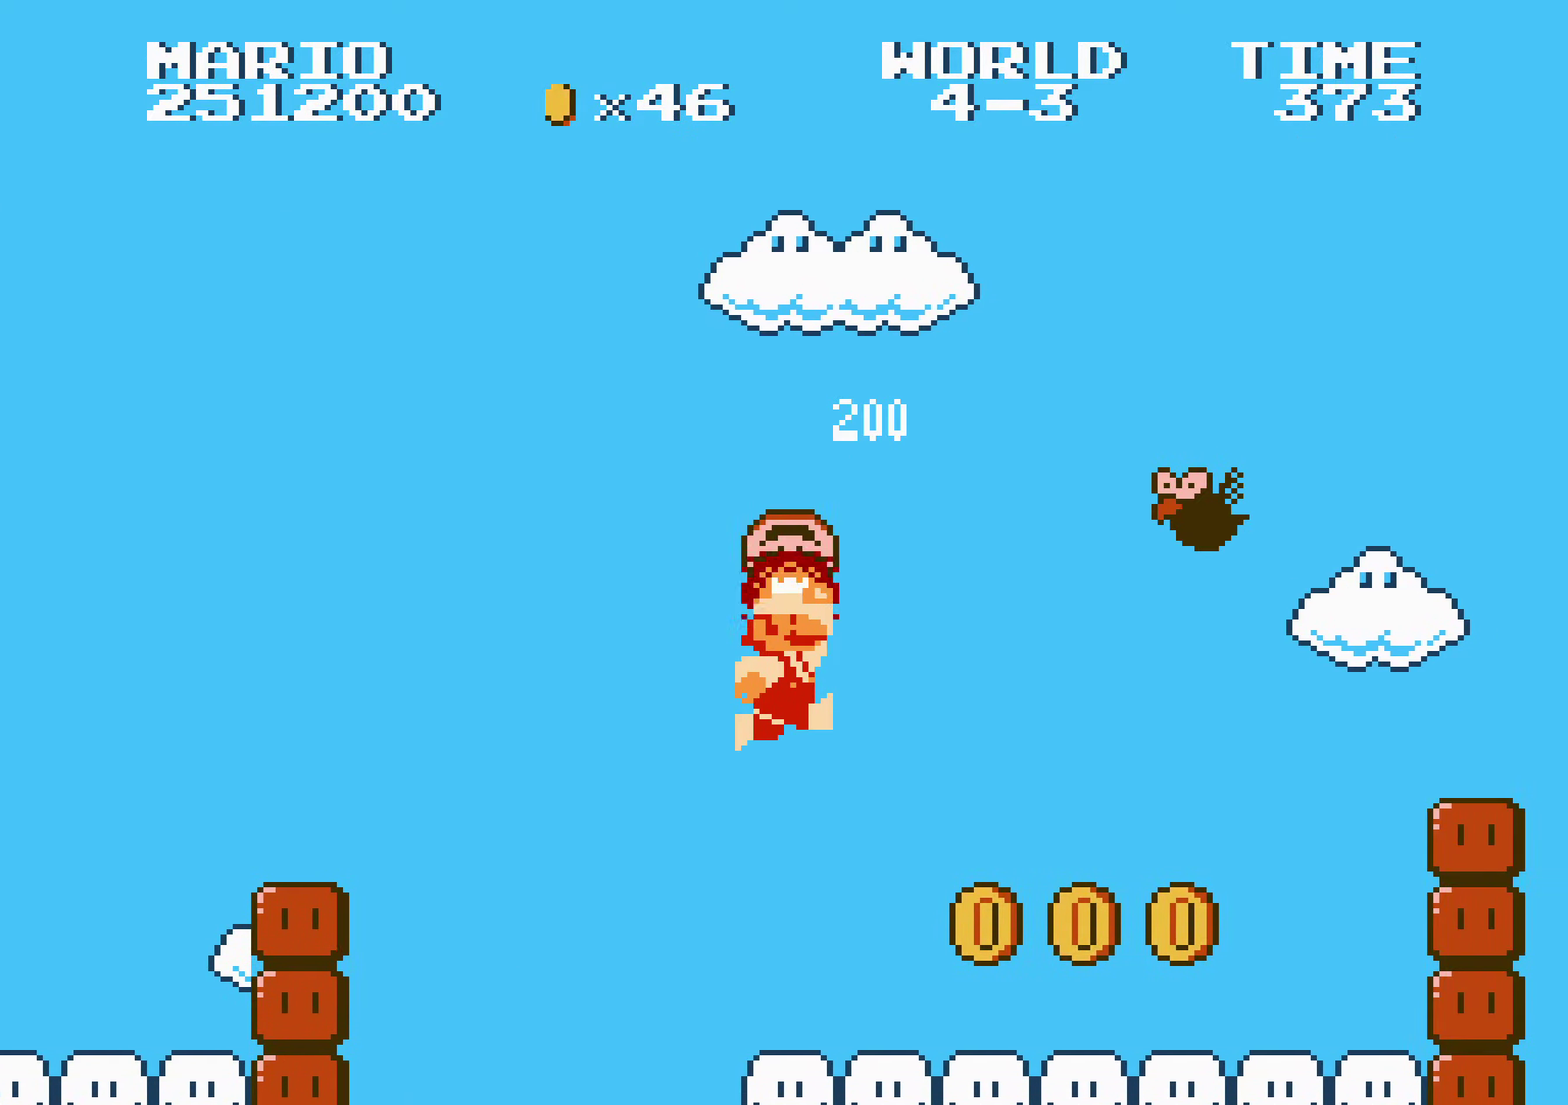
{"buttons": ["B", "DPAD_RIGHT"]}
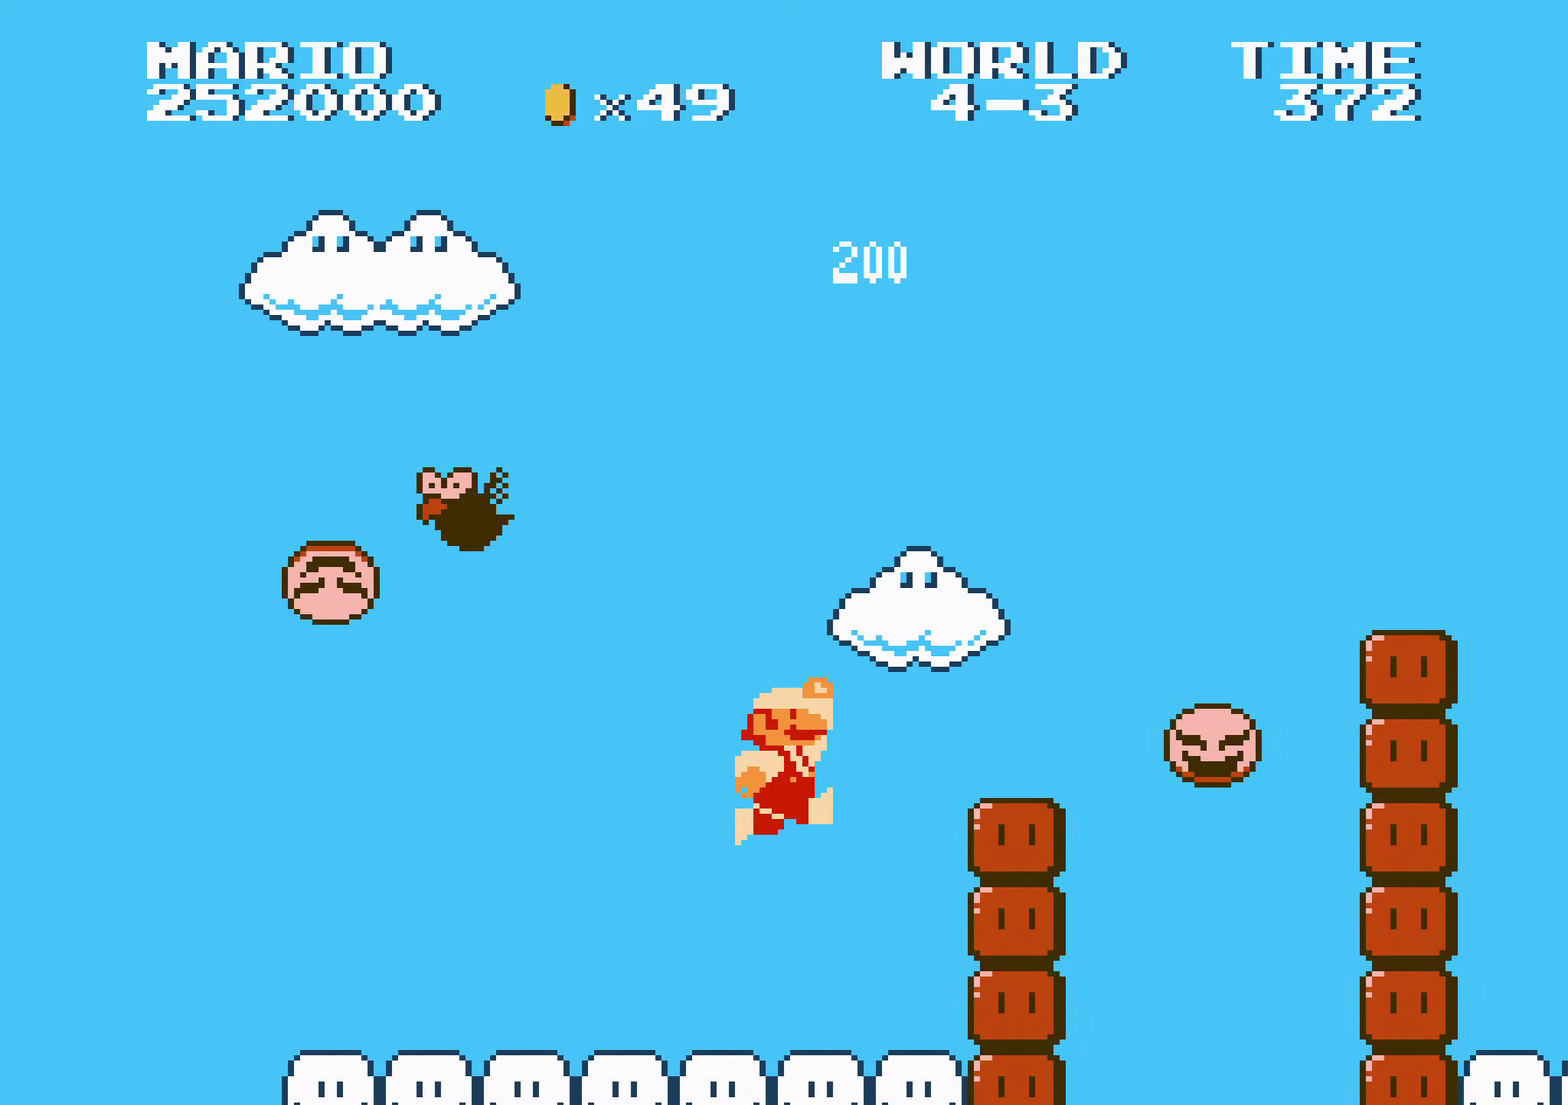
{"buttons": ["B", "DPAD_RIGHT"]}
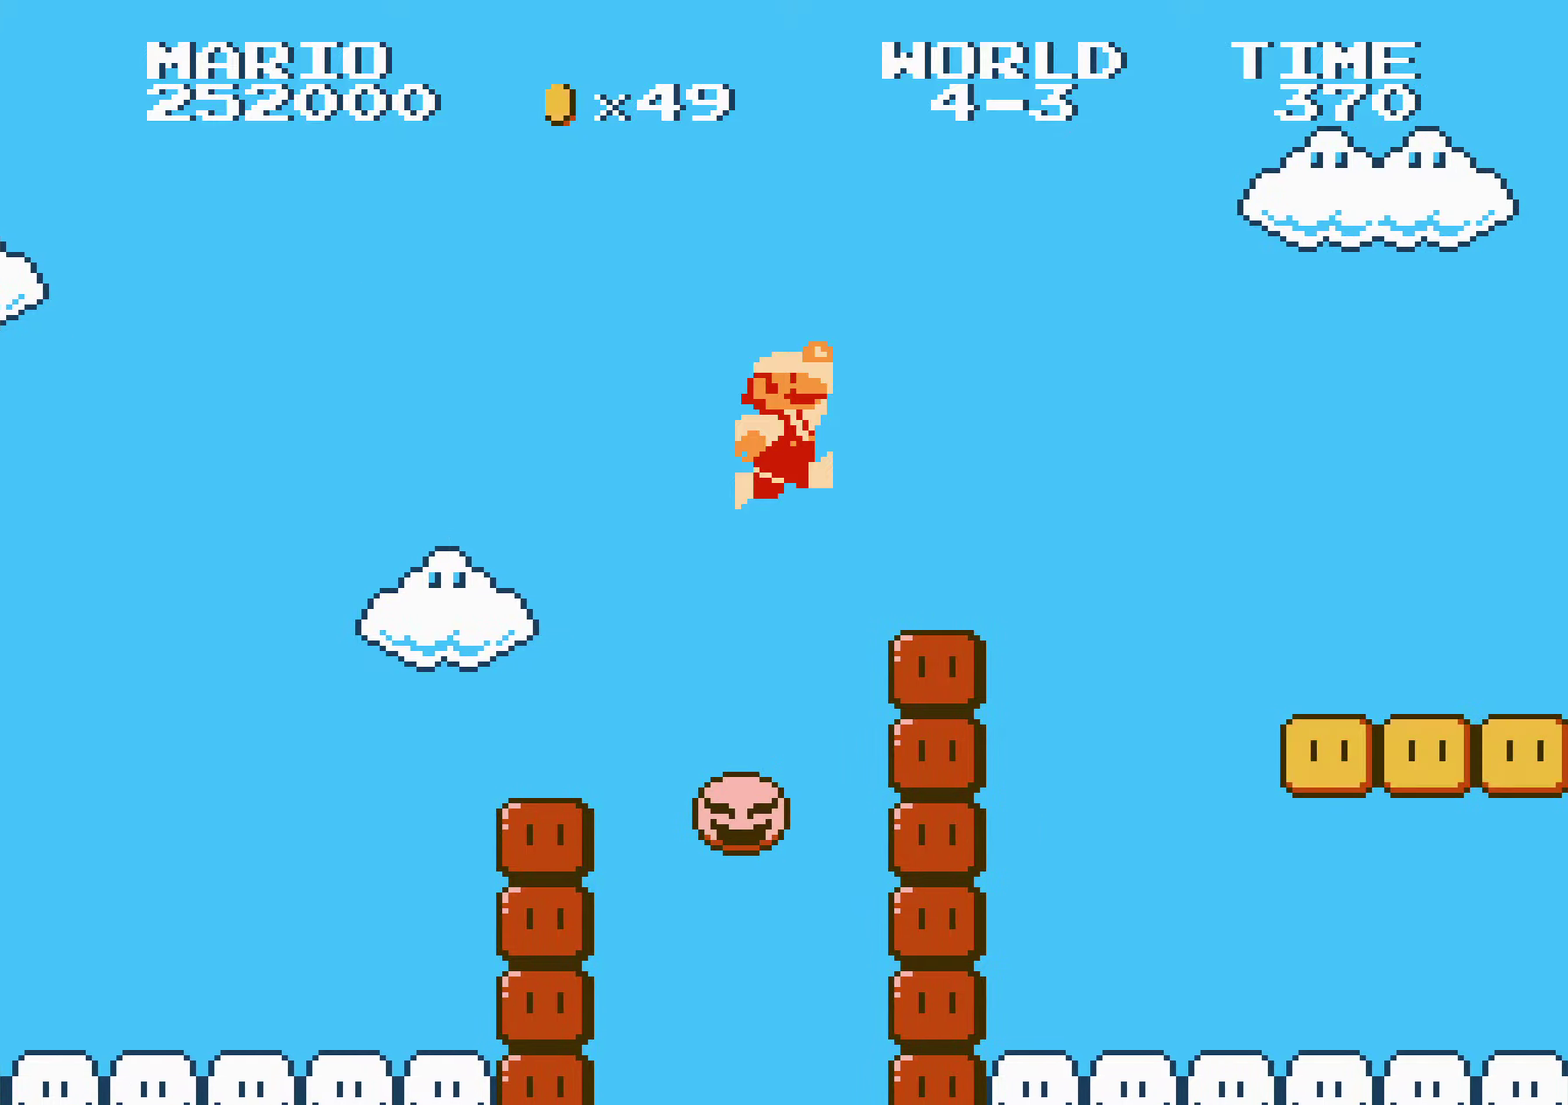
{"buttons": ["B", "DPAD_RIGHT"]}